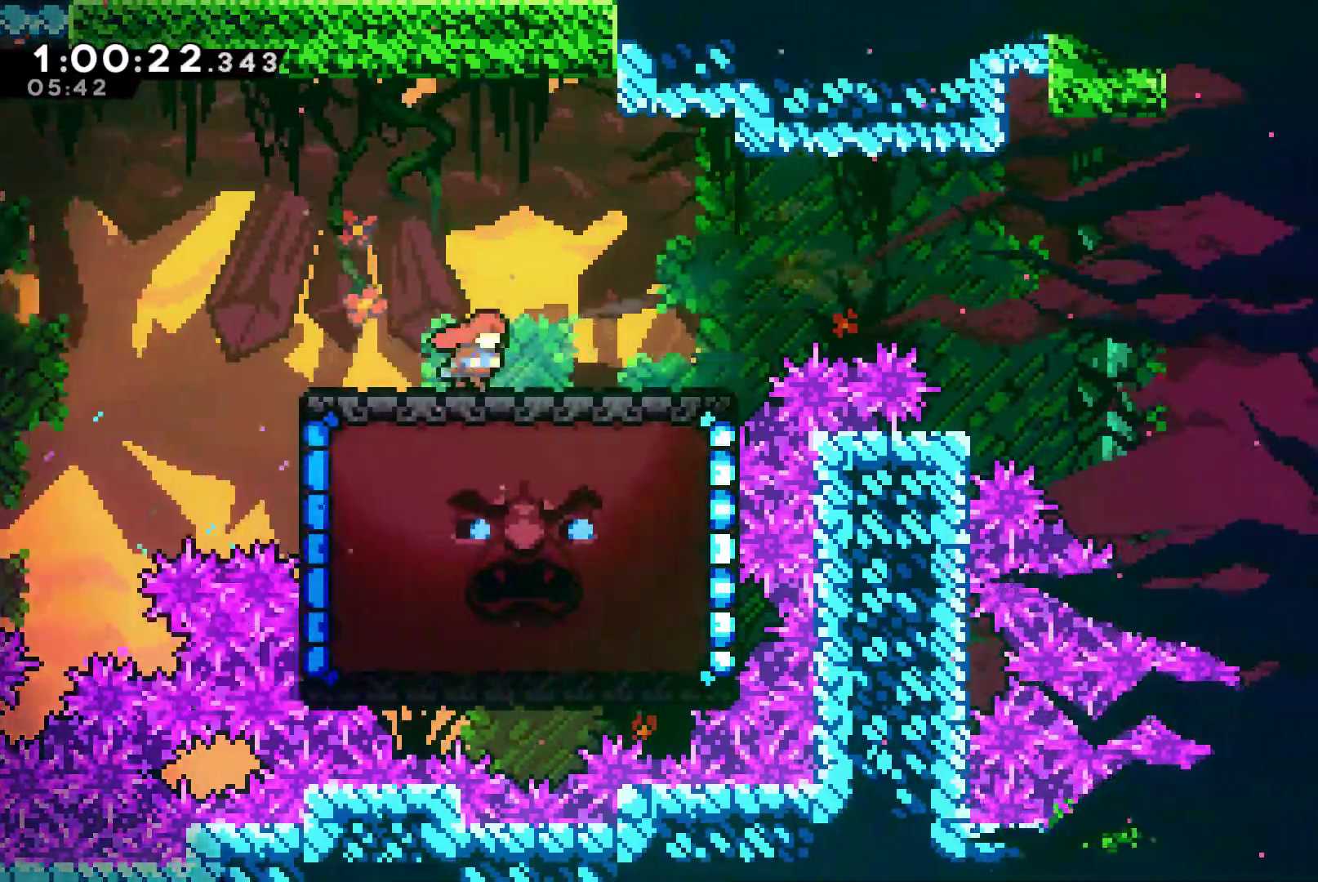
Gameplay with a controller (Xbox layout); each line is a JSON object with the inputs held at the frame after it. "events" lists button and stick changes between this image and that frame as [ms after this image, input, new state], when the widget could be followed in between.
{"buttons": ["DPAD_LEFT"], "left_stick": "center", "right_stick": "center", "events": [[33, "DPAD_RIGHT", "down"], [133, "A", "down"], [233, "A", "up"], [333, "DPAD_RIGHT", "up"], [333, "DPAD_UP", "down"], [367, "DPAD_LEFT", "down"], [367, "DPAD_UP", "up"]]}
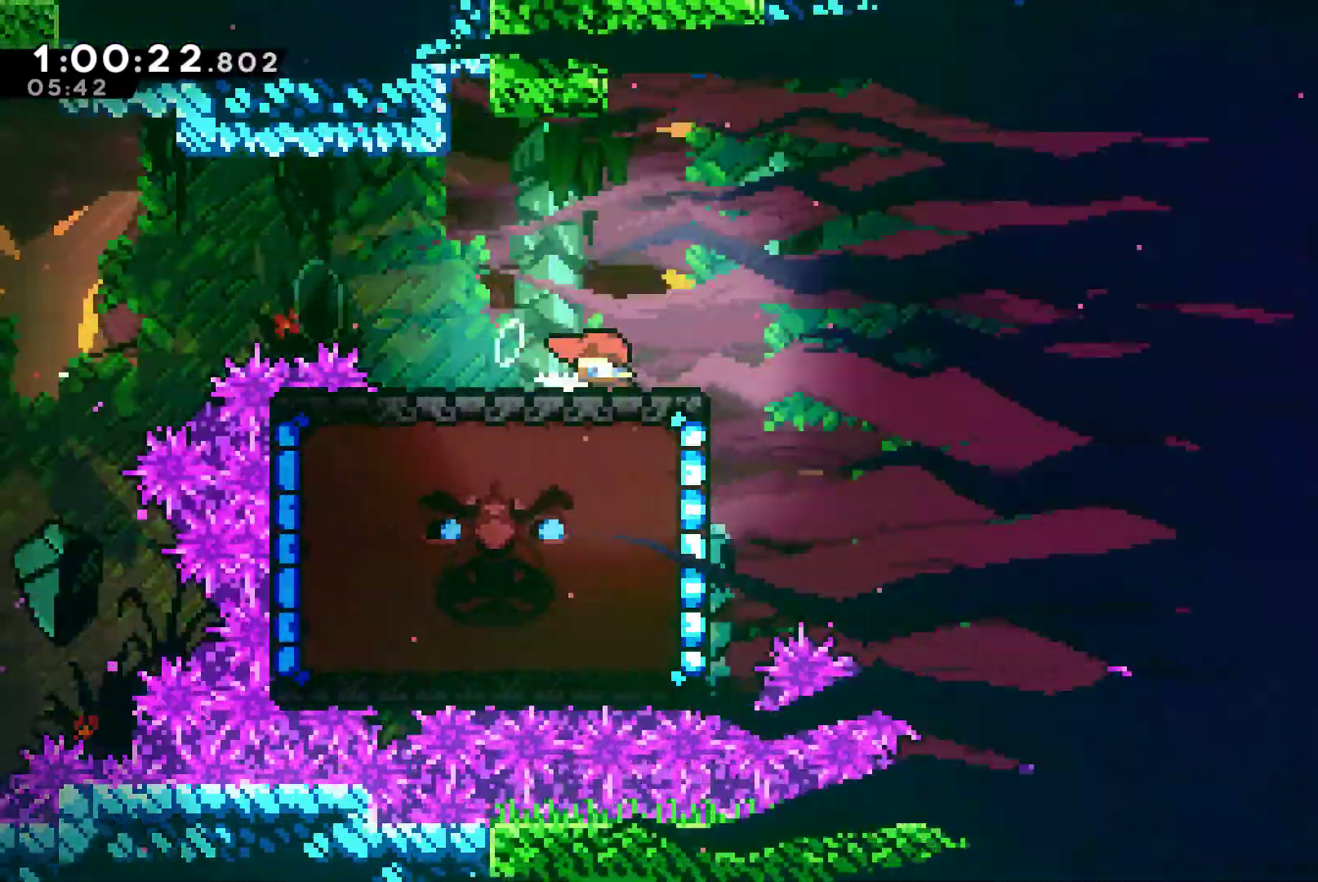
{"buttons": ["A", "DPAD_RIGHT"], "left_stick": "center", "right_stick": "center", "events": [[367, "DPAD_UP", "down"], [400, "DPAD_LEFT", "up"], [433, "DPAD_RIGHT", "down"], [433, "DPAD_UP", "up"], [467, "A", "down"]]}
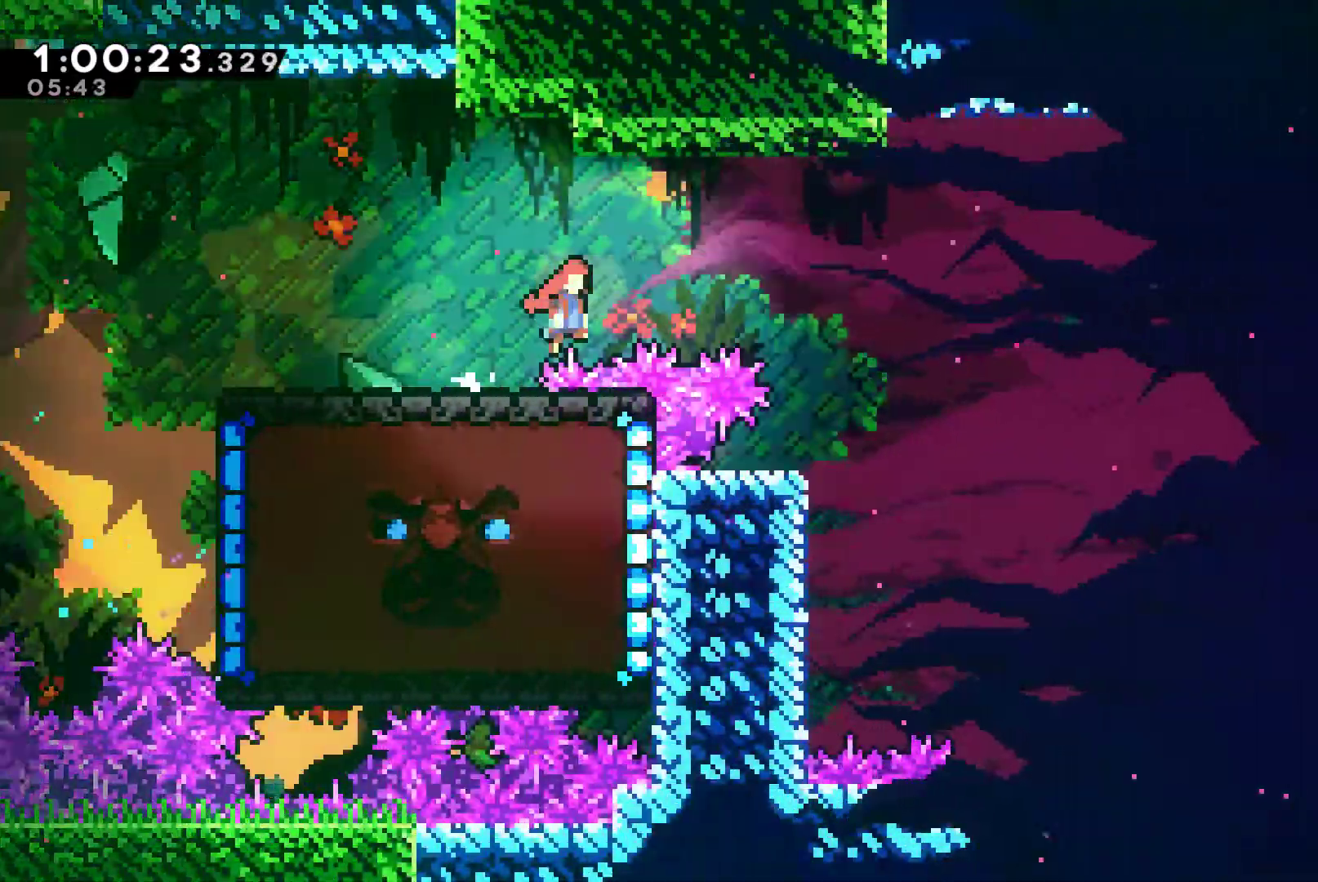
{"buttons": ["DPAD_UP", "DPAD_LEFT"], "left_stick": "center", "right_stick": "center", "events": [[100, "A", "up"], [367, "DPAD_RIGHT", "up"], [367, "DPAD_UP", "down"], [400, "DPAD_LEFT", "down"]]}
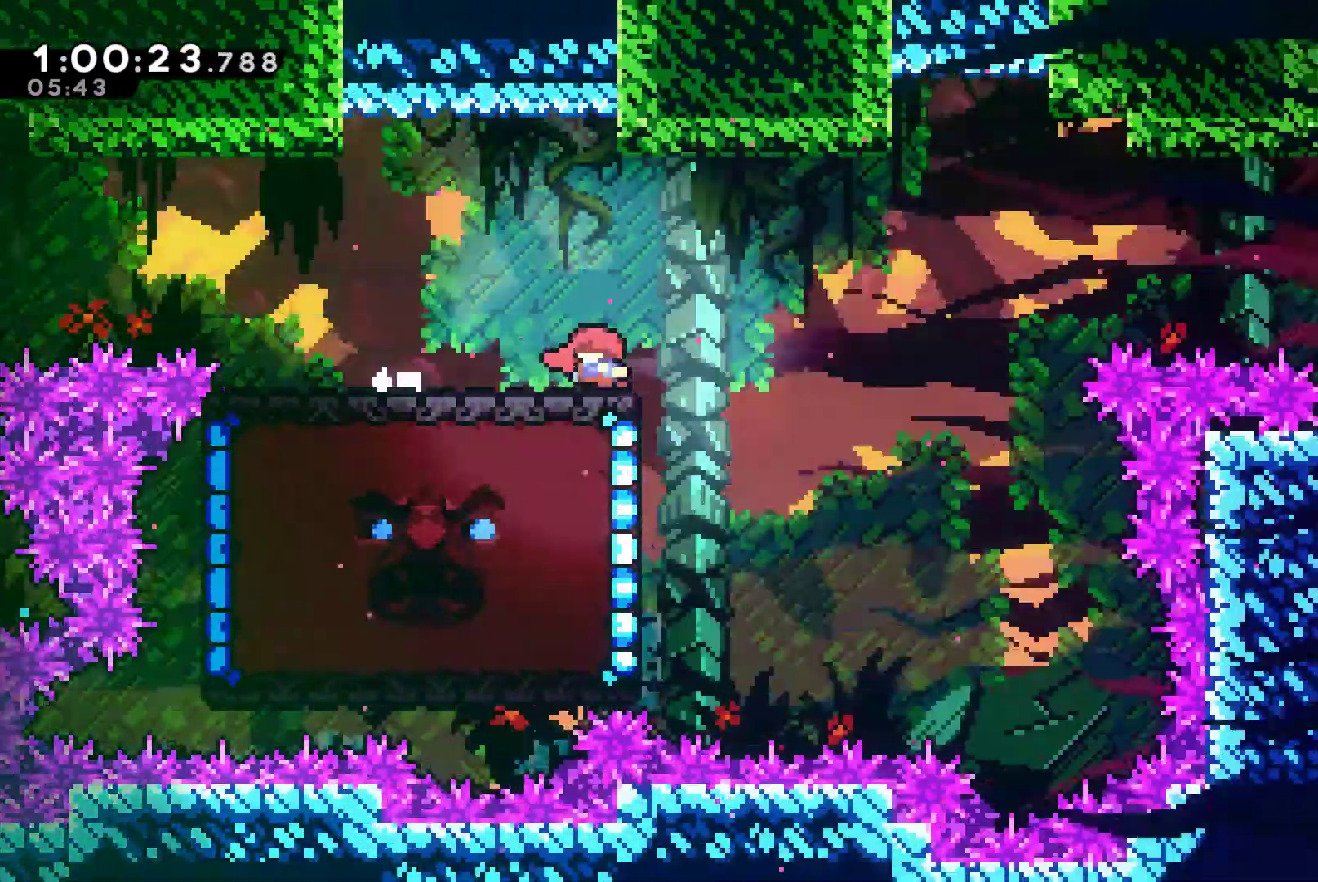
{"buttons": ["A", "DPAD_RIGHT"], "left_stick": "center", "right_stick": "center", "events": [[333, "DPAD_LEFT", "up"], [333, "DPAD_RIGHT", "down"], [333, "DPAD_UP", "up"], [433, "A", "down"]]}
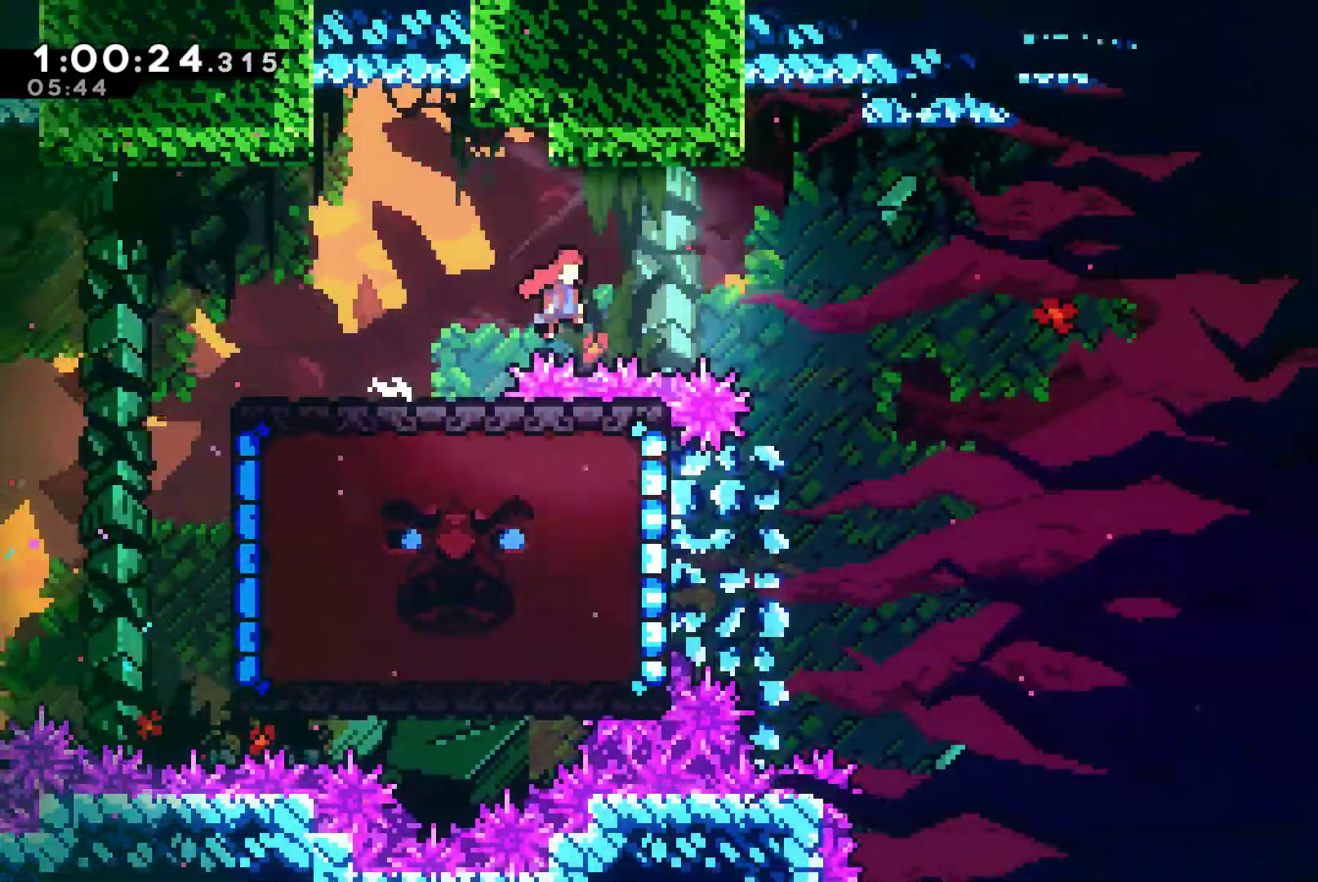
{"buttons": ["DPAD_UP", "DPAD_LEFT"], "left_stick": "center", "right_stick": "center", "events": [[33, "A", "up"], [267, "DPAD_UP", "down"], [300, "DPAD_LEFT", "down"], [300, "DPAD_RIGHT", "up"]]}
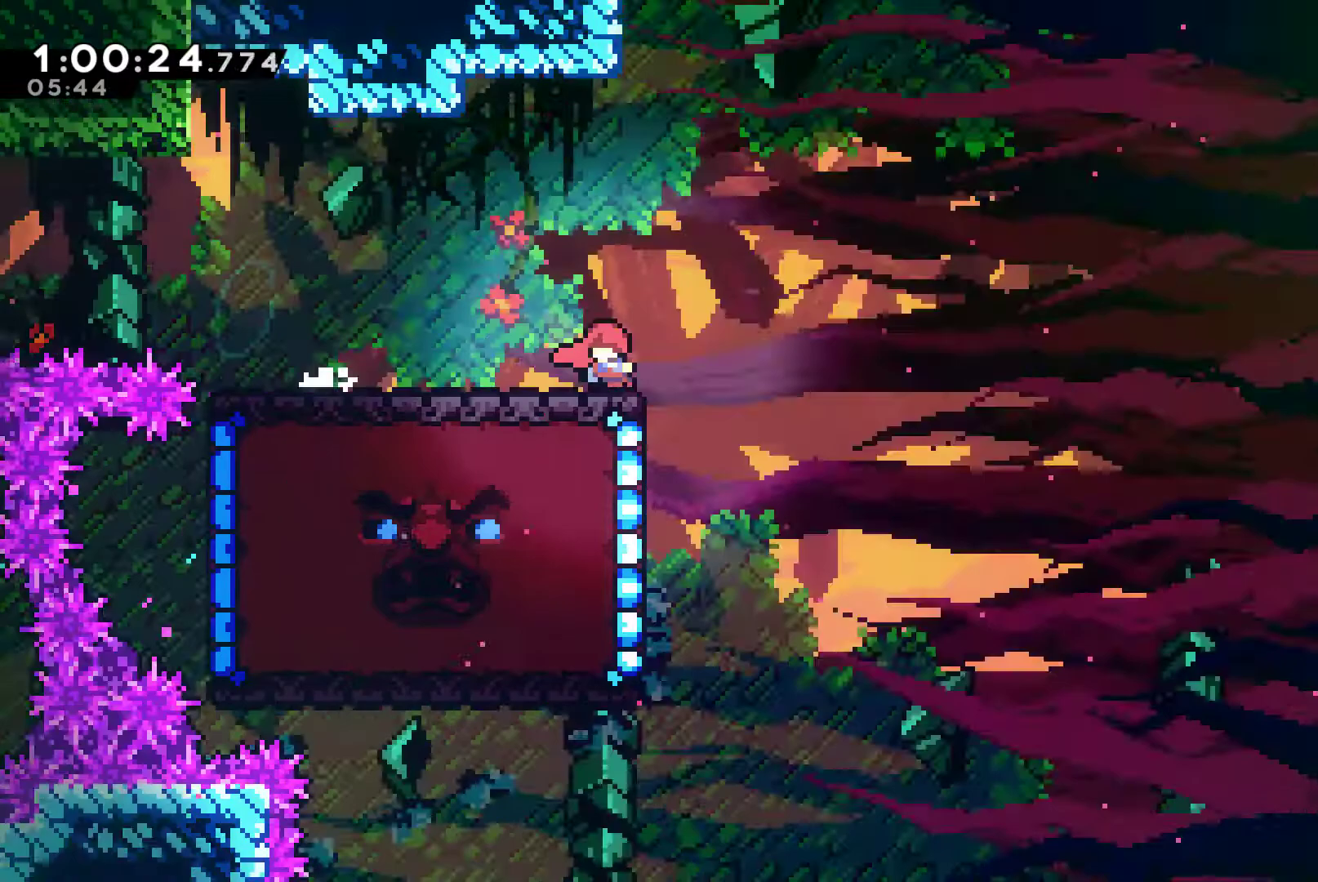
{"buttons": ["DPAD_LEFT"], "left_stick": "center", "right_stick": "center", "events": [[200, "DPAD_UP", "up"], [233, "DPAD_LEFT", "up"], [467, "DPAD_LEFT", "down"]]}
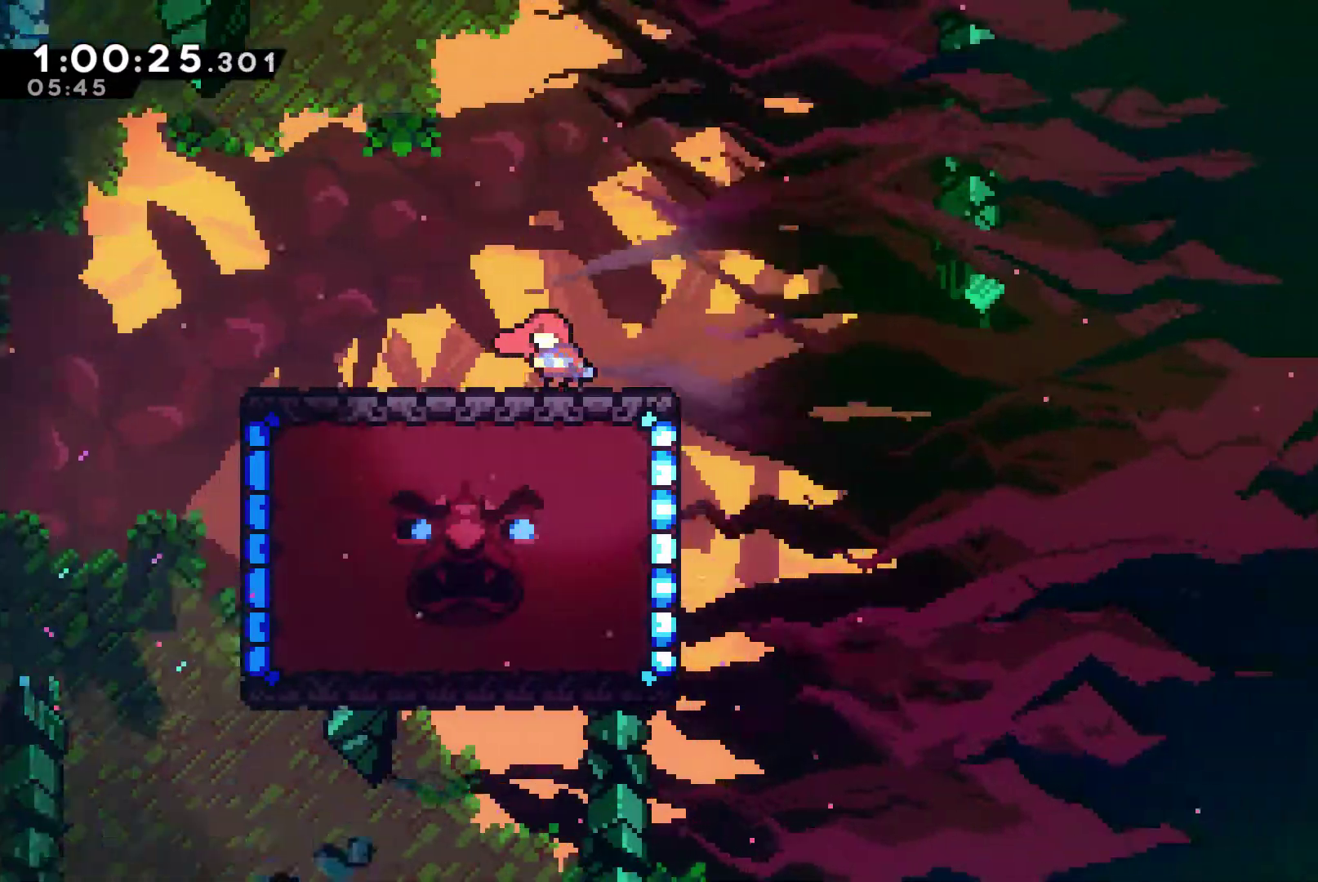
{"buttons": [], "left_stick": "center", "right_stick": "center", "events": [[133, "DPAD_LEFT", "up"]]}
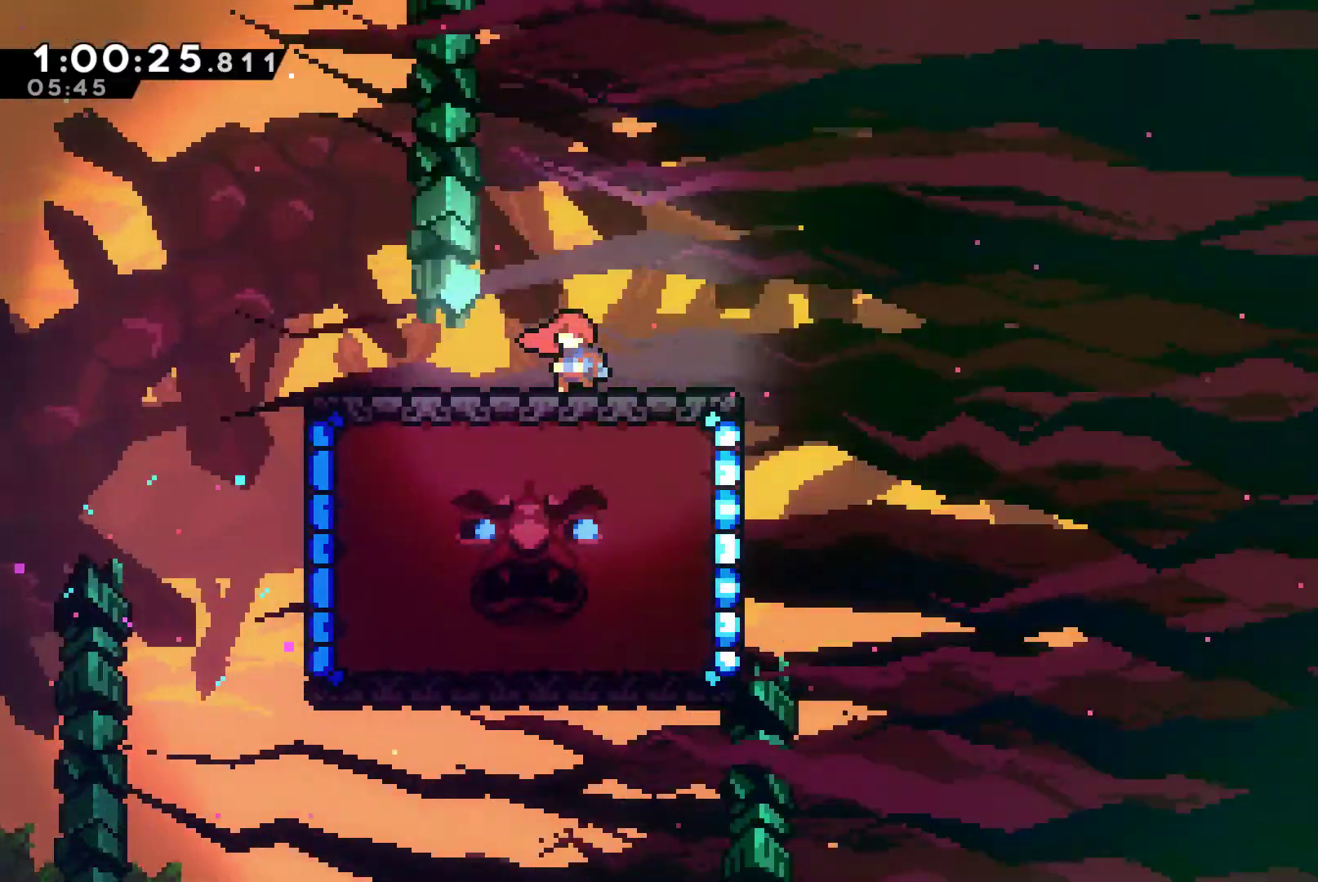
{"buttons": [], "left_stick": "center", "right_stick": "center", "events": []}
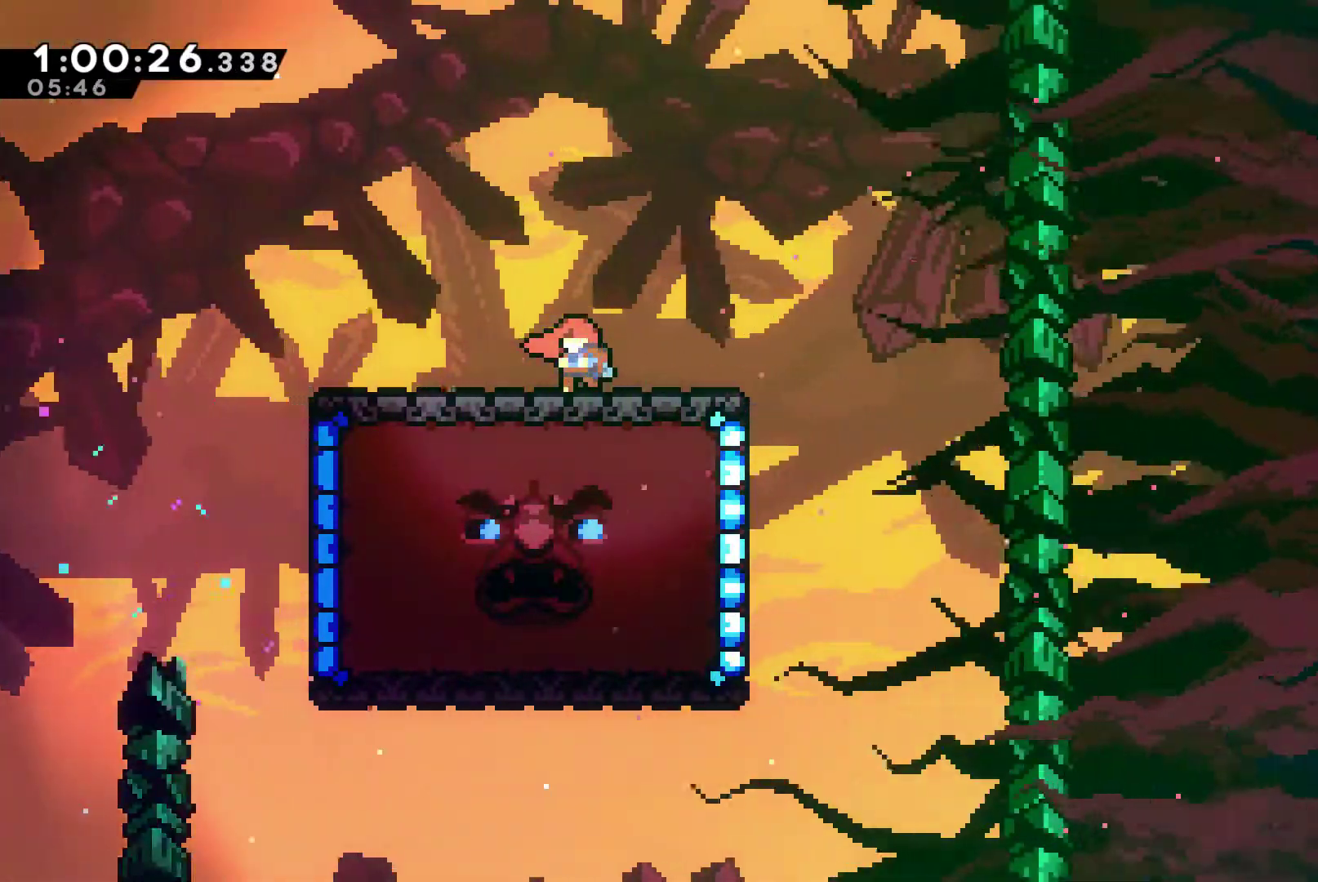
{"buttons": [], "left_stick": "center", "right_stick": "center", "events": []}
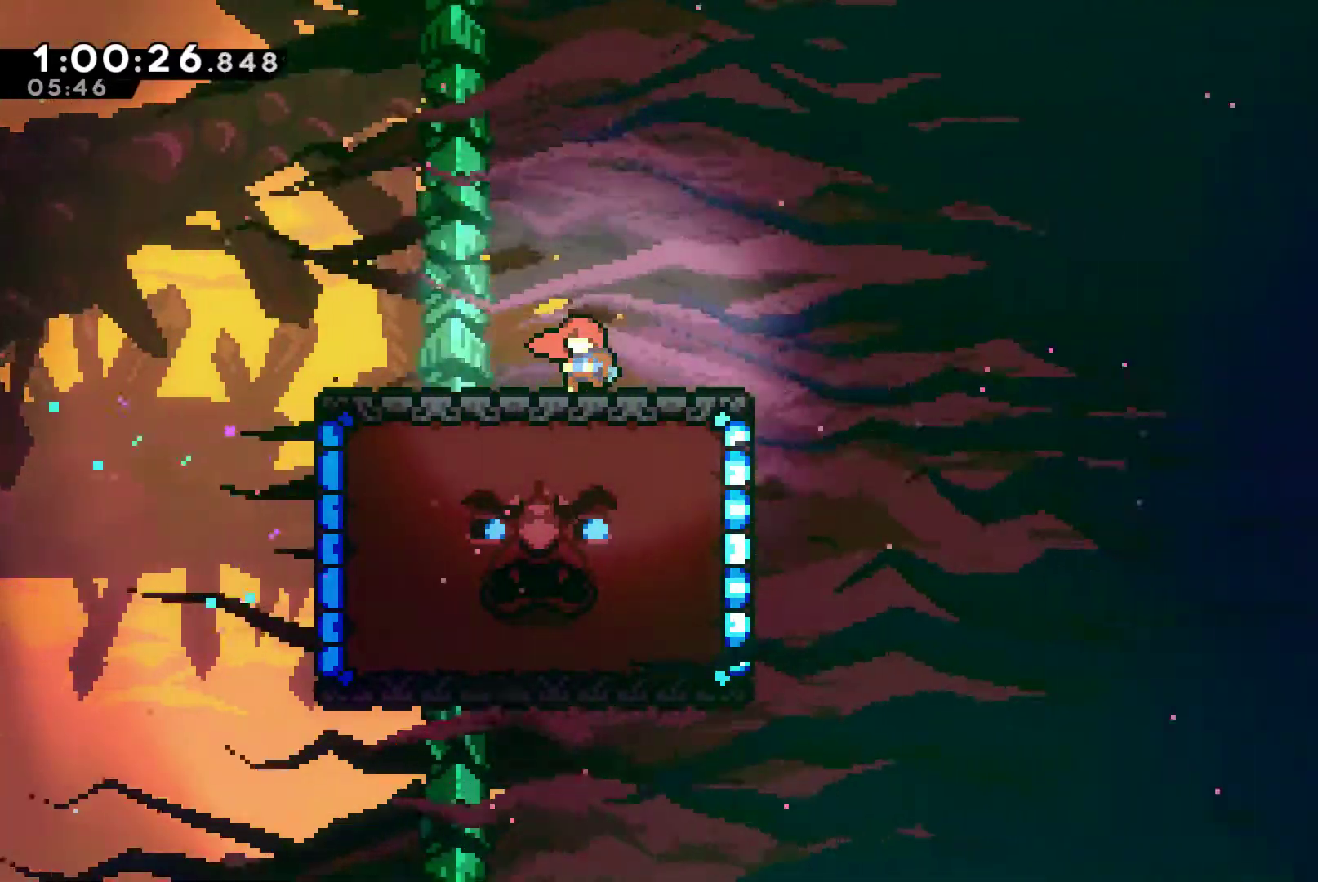
{"buttons": [], "left_stick": "center", "right_stick": "center", "events": []}
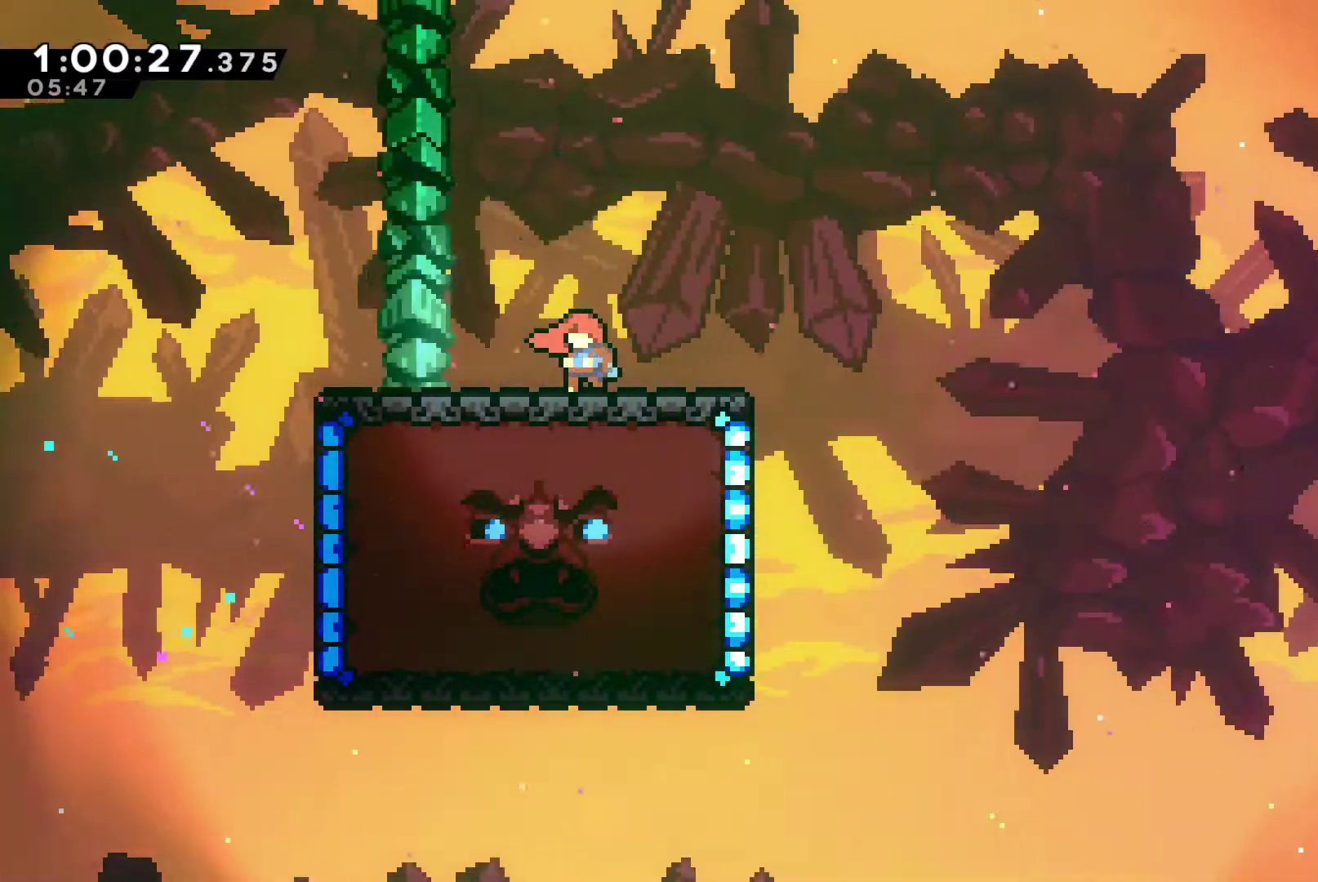
{"buttons": [], "left_stick": "center", "right_stick": "center", "events": []}
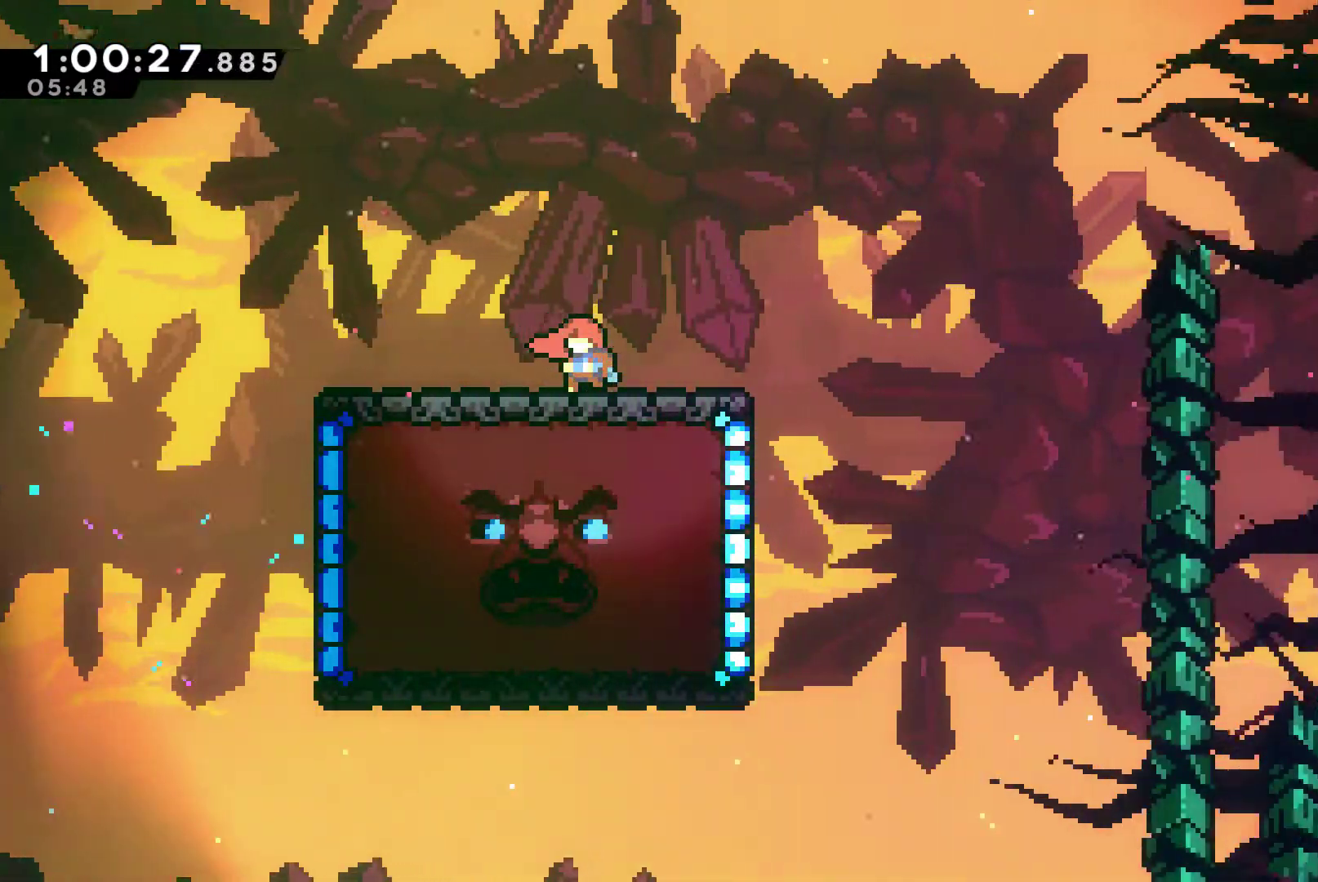
{"buttons": [], "left_stick": "center", "right_stick": "center", "events": []}
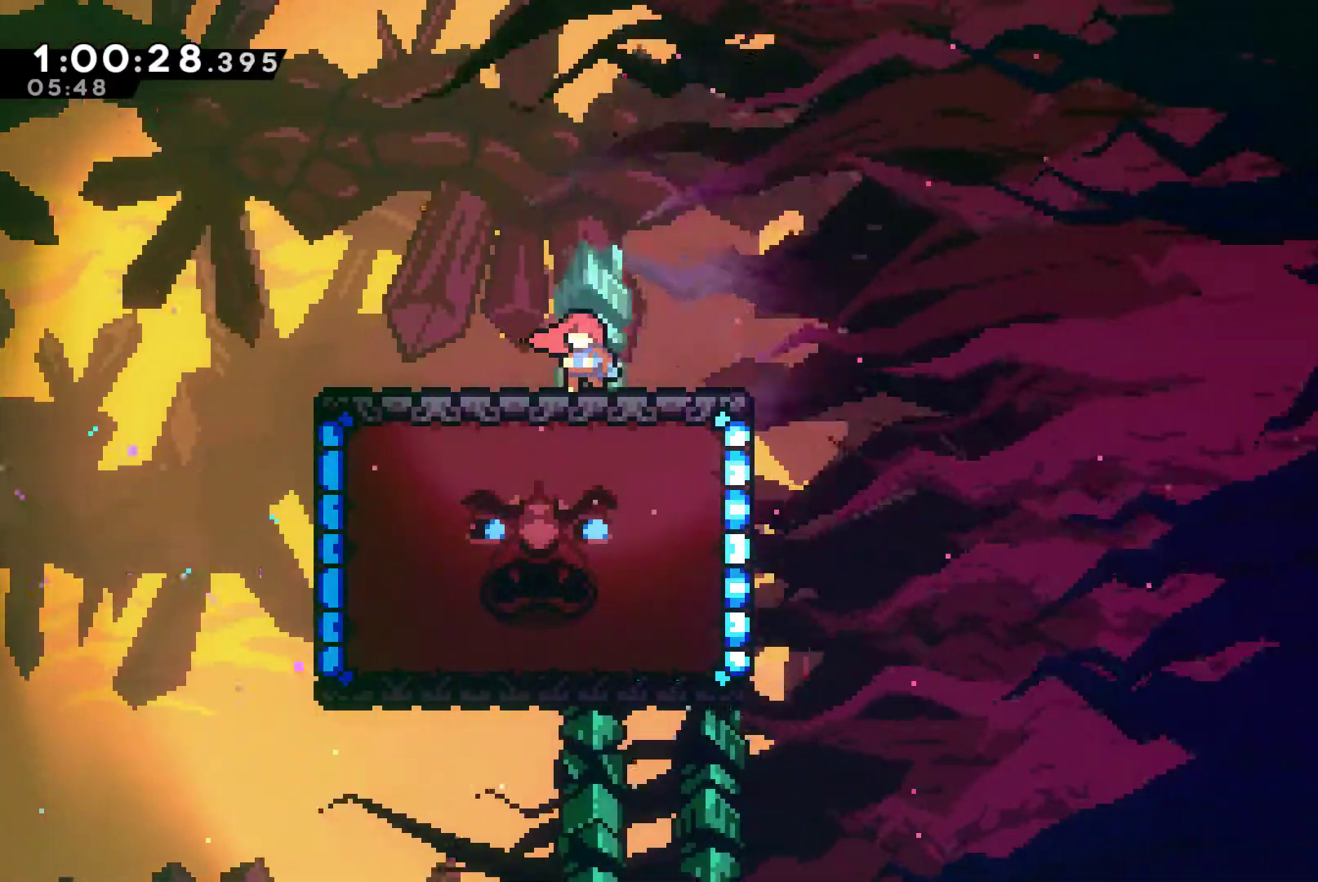
{"buttons": [], "left_stick": "center", "right_stick": "center", "events": []}
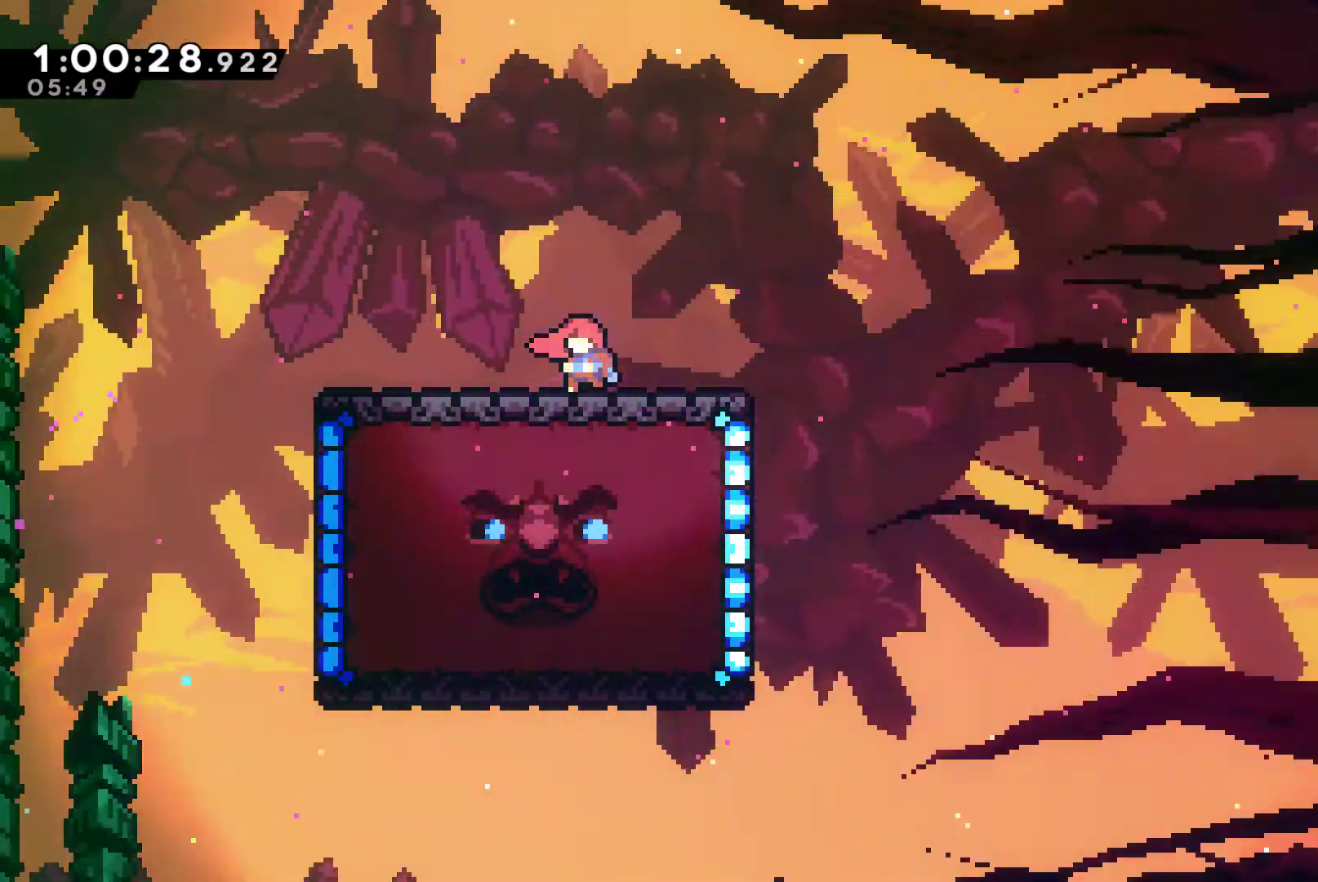
{"buttons": [], "left_stick": "center", "right_stick": "center", "events": []}
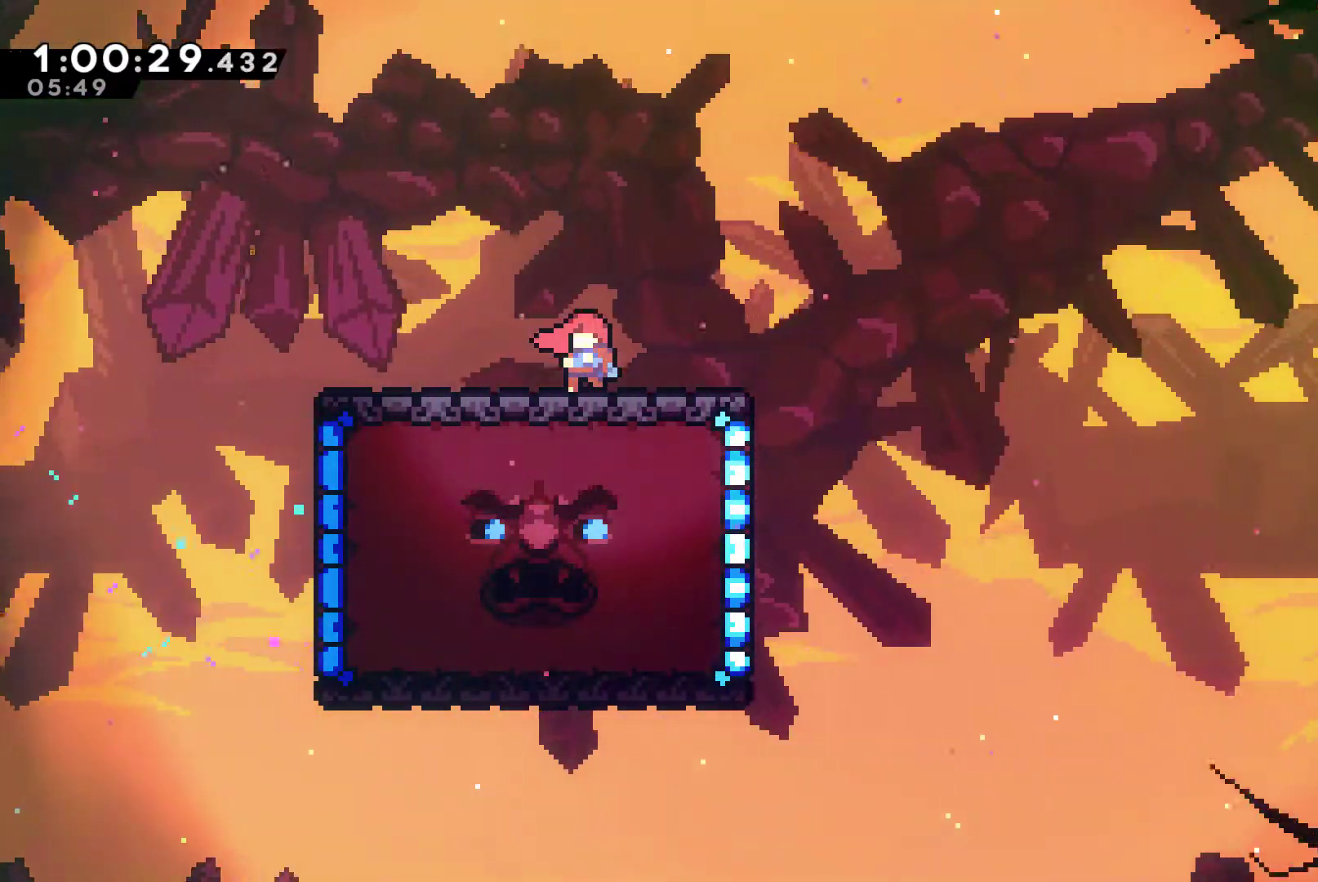
{"buttons": [], "left_stick": "center", "right_stick": "center", "events": []}
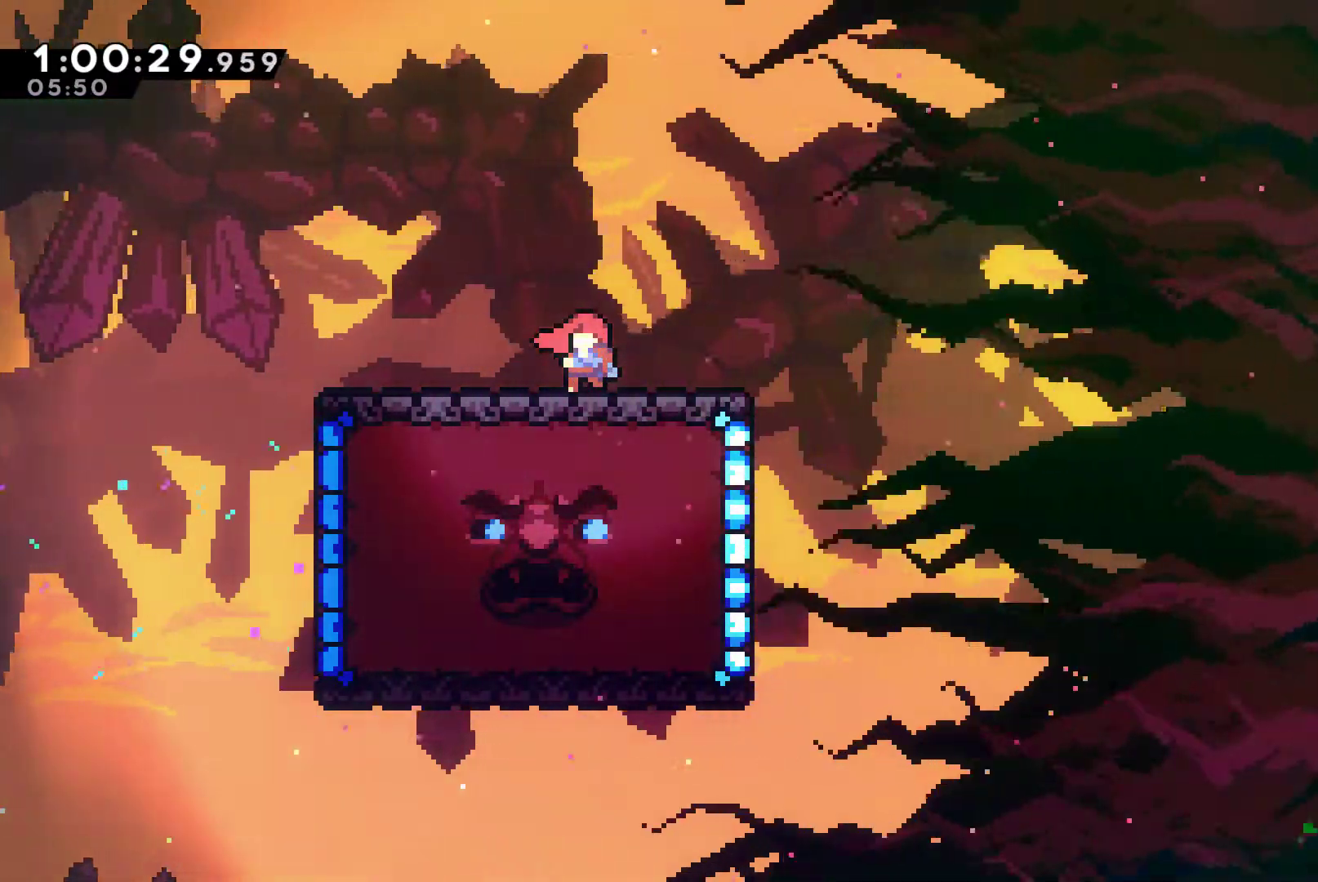
{"buttons": [], "left_stick": "center", "right_stick": "center", "events": []}
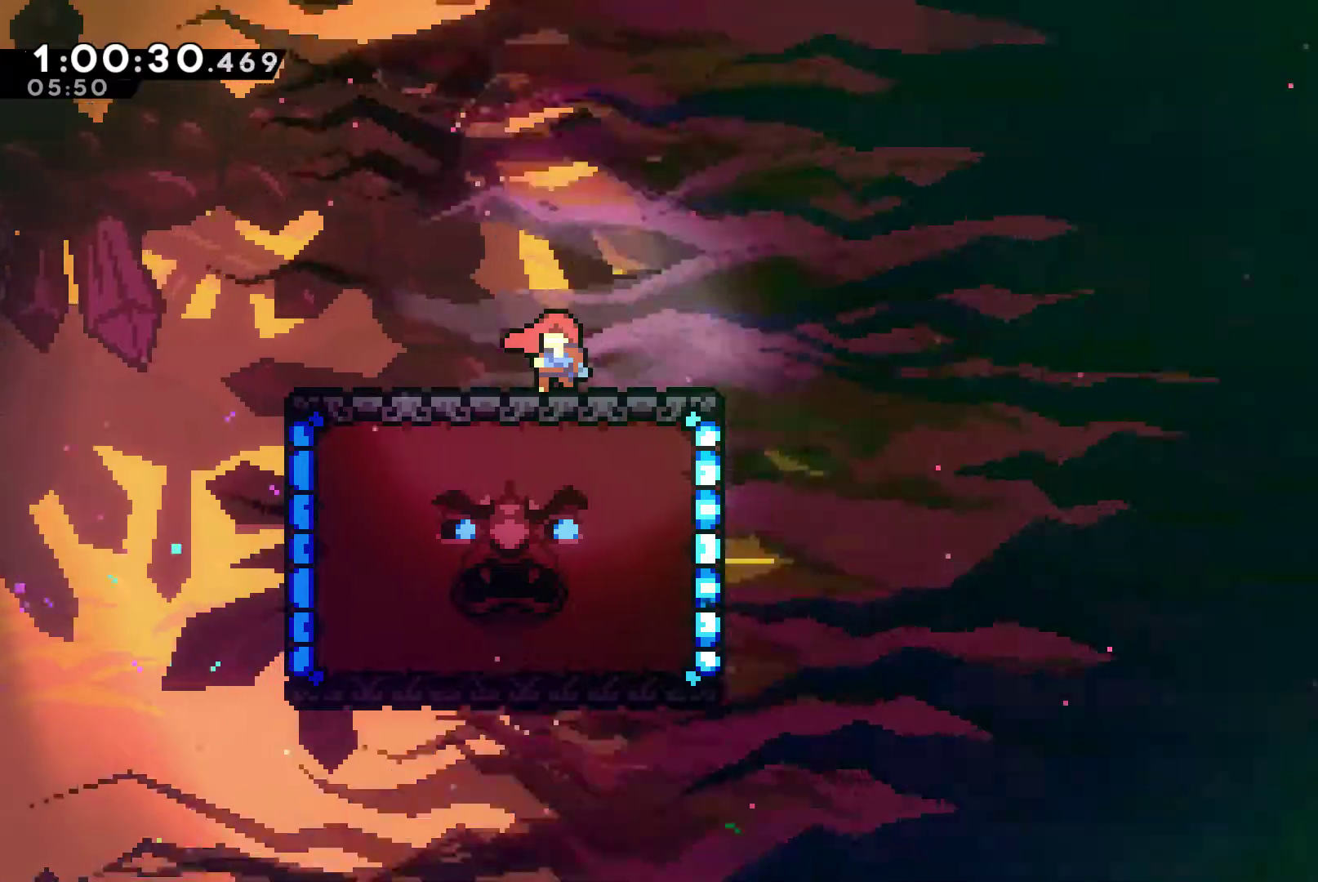
{"buttons": ["DPAD_RIGHT"], "left_stick": "center", "right_stick": "center", "events": [[467, "DPAD_RIGHT", "down"]]}
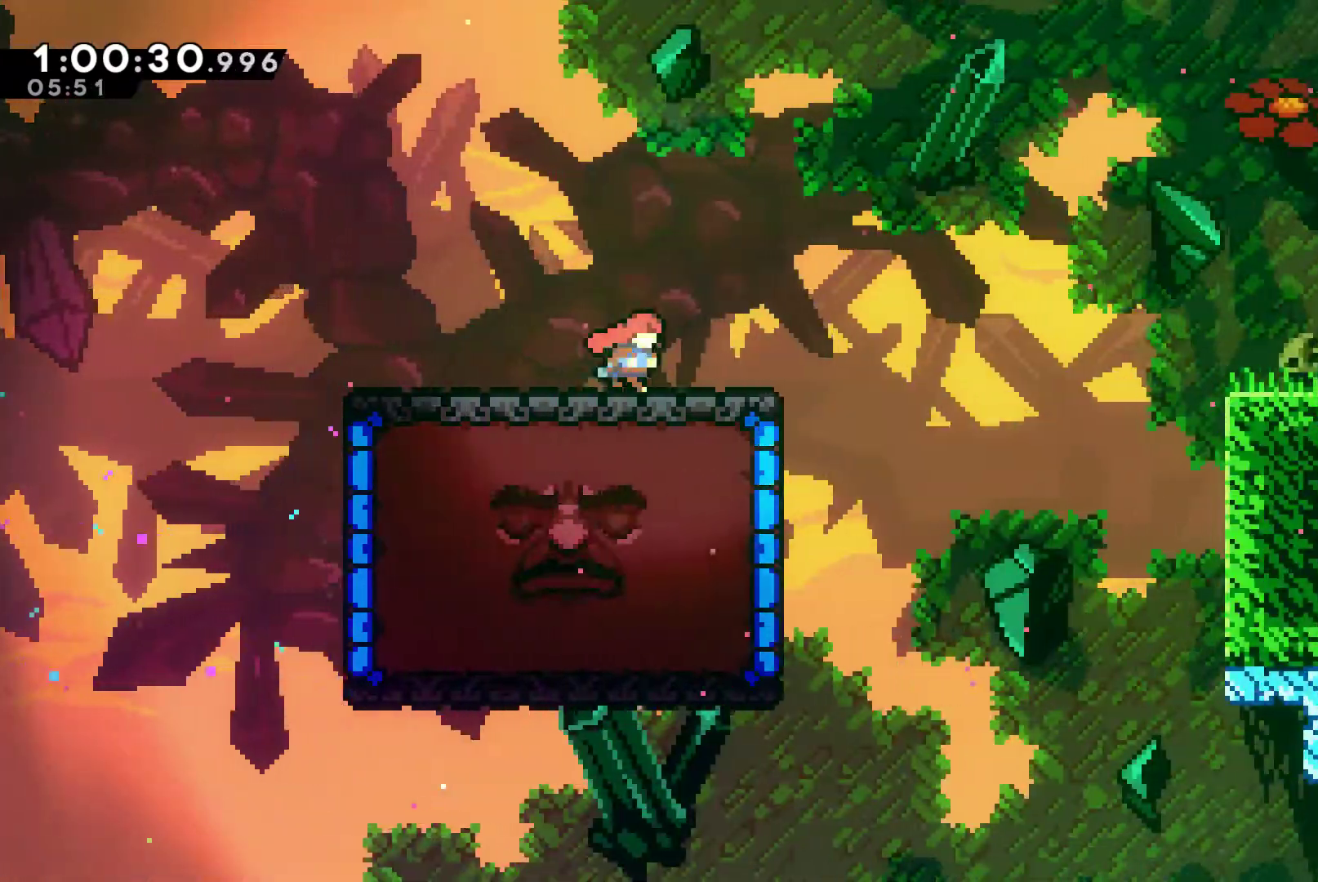
{"buttons": ["A", "X", "DPAD_DOWN", "DPAD_RIGHT"], "left_stick": "center", "right_stick": "center", "events": [[67, "DPAD_DOWN", "down"], [100, "A", "down"], [100, "X", "down"]]}
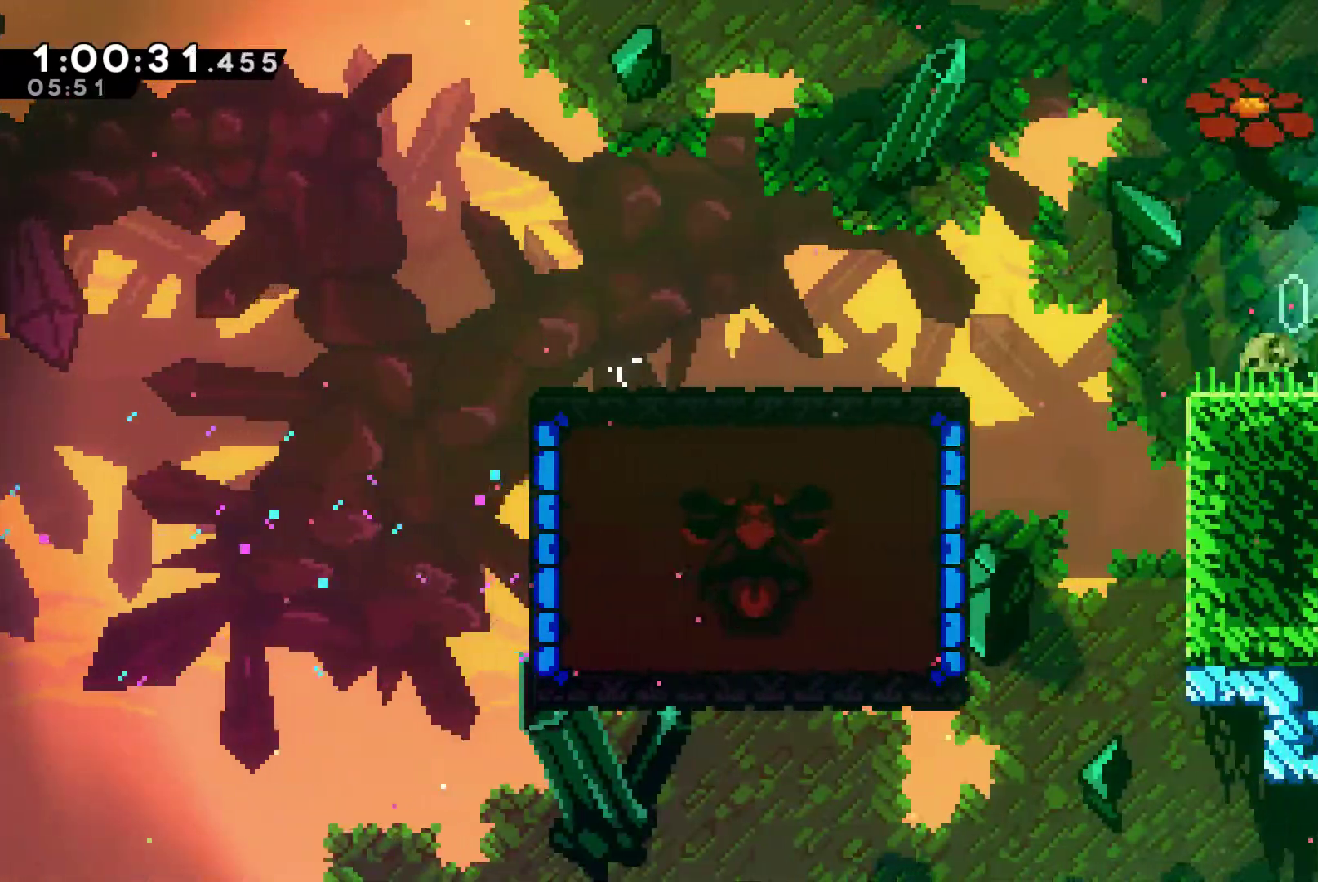
{"buttons": ["DPAD_RIGHT"], "left_stick": "center", "right_stick": "center", "events": [[233, "DPAD_DOWN", "up"], [367, "A", "up"], [433, "X", "up"]]}
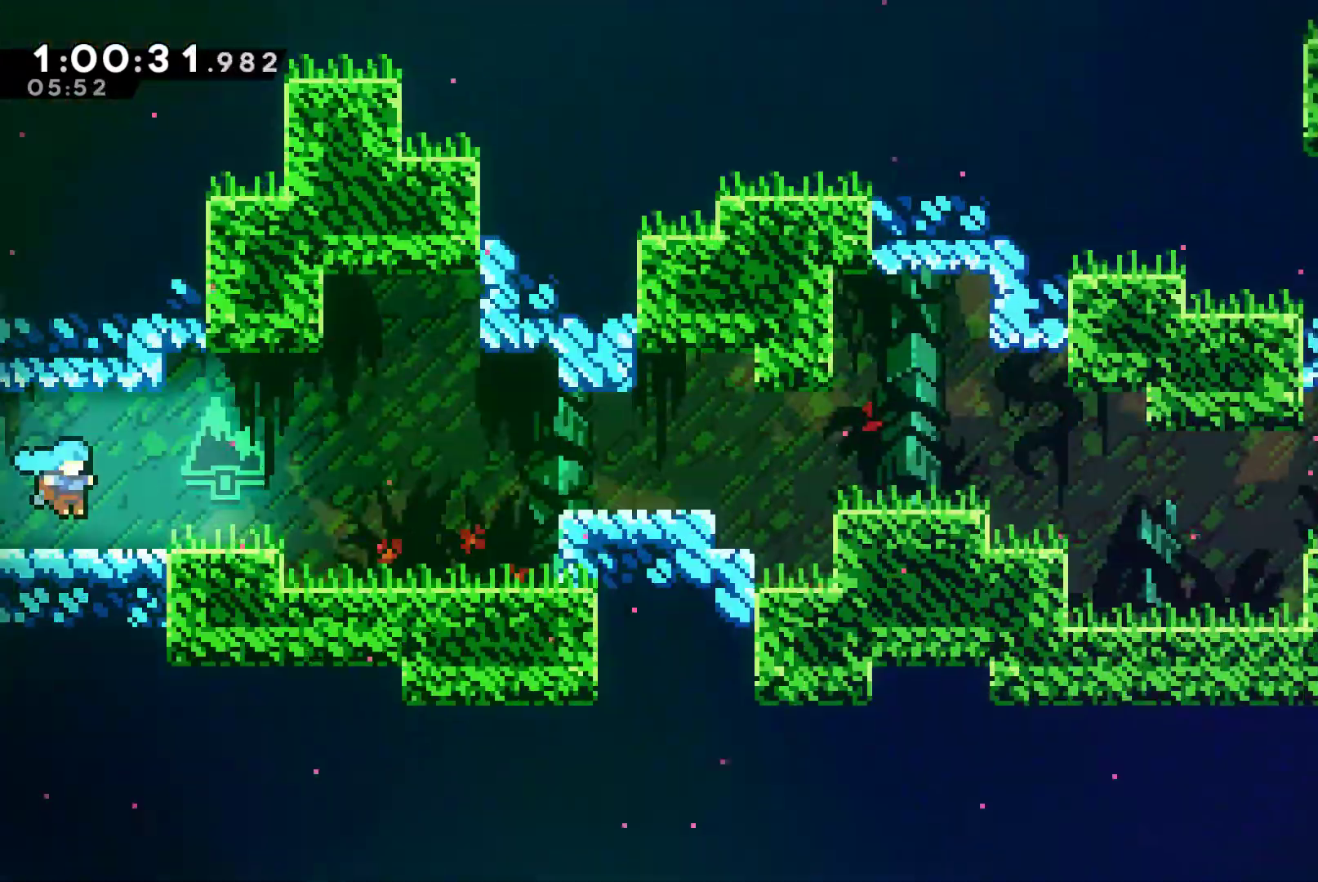
{"buttons": ["DPAD_DOWN", "DPAD_RIGHT"], "left_stick": "center", "right_stick": "center", "events": [[333, "A", "down"], [433, "A", "up"], [467, "DPAD_DOWN", "down"]]}
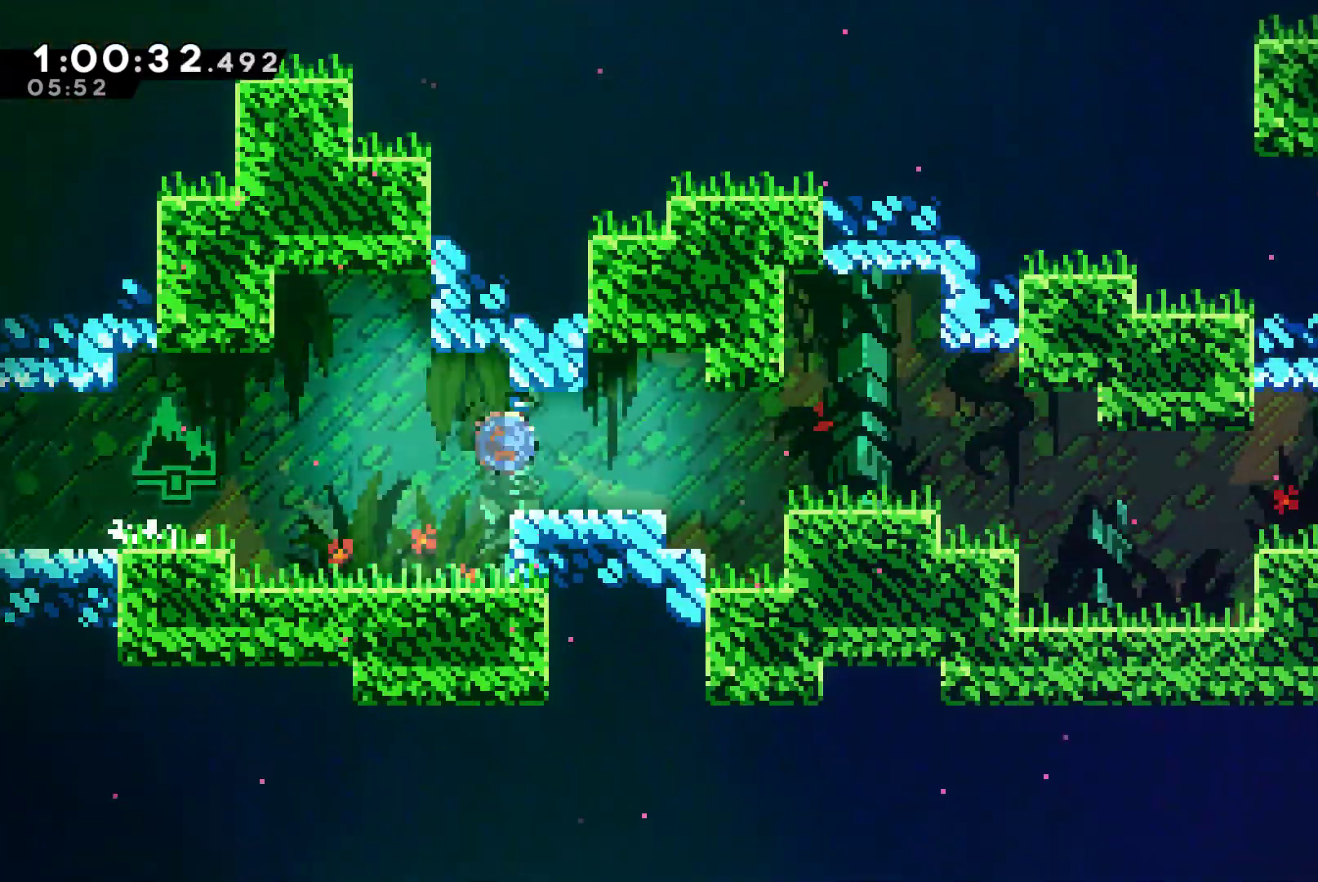
{"buttons": ["A", "X", "DPAD_RIGHT"], "left_stick": "center", "right_stick": "center", "events": [[33, "X", "down"], [100, "A", "down"], [167, "DPAD_DOWN", "up"]]}
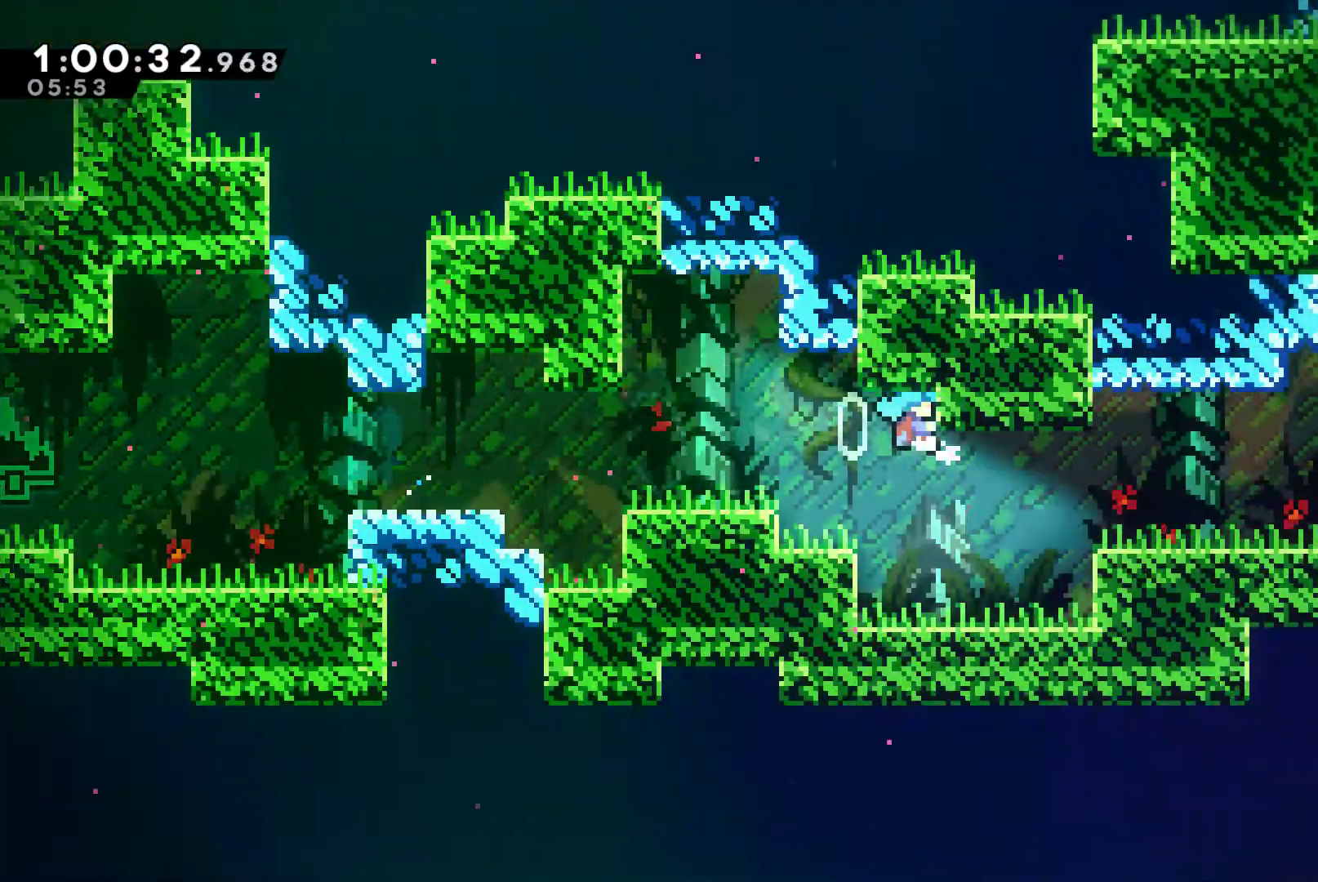
{"buttons": ["A", "DPAD_RIGHT"], "left_stick": "center", "right_stick": "center", "events": [[33, "A", "up"], [33, "X", "up"], [467, "A", "down"]]}
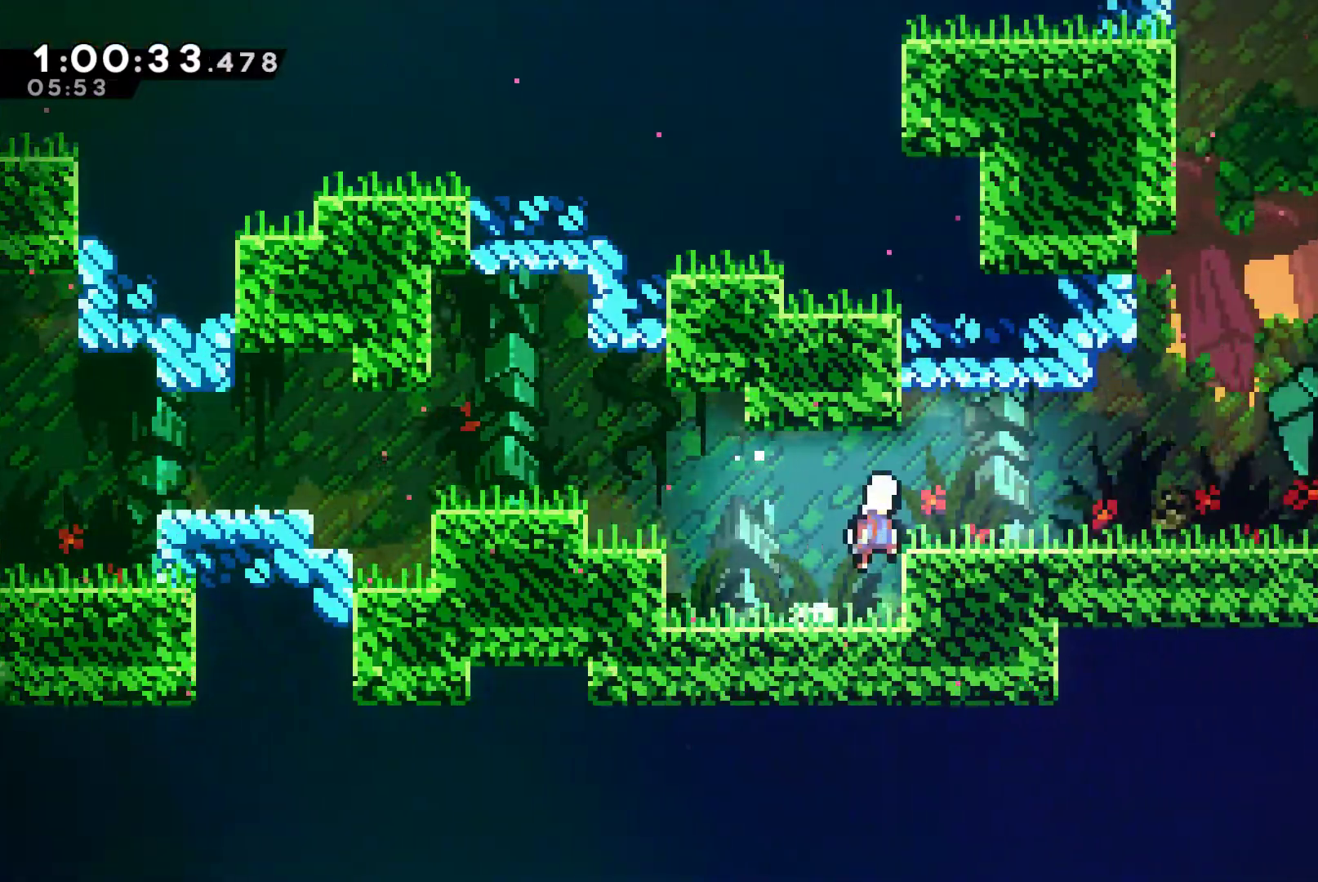
{"buttons": ["A", "X", "DPAD_RIGHT"], "left_stick": "center", "right_stick": "center", "events": [[167, "A", "up"], [167, "DPAD_DOWN", "down"], [200, "X", "down"], [300, "A", "down"], [300, "DPAD_DOWN", "up"]]}
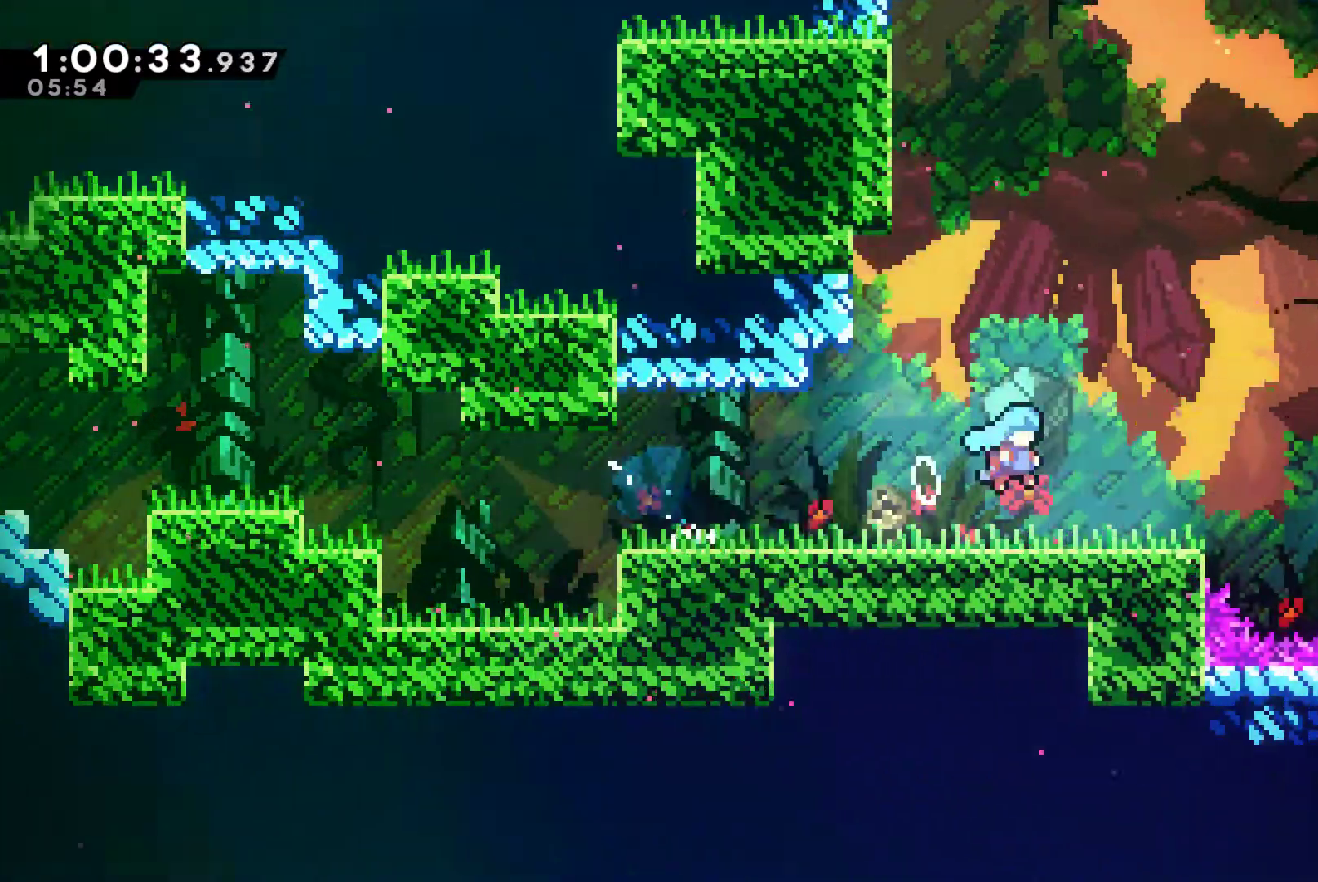
{"buttons": ["DPAD_RIGHT"], "left_stick": "center", "right_stick": "center", "events": [[33, "A", "up"], [33, "X", "up"], [167, "DPAD_RIGHT", "up"], [167, "START", "down"], [267, "START", "up"], [300, "DPAD_DOWN", "down"], [333, "DPAD_DOWN", "up"], [400, "A", "down"], [467, "A", "up"], [500, "DPAD_RIGHT", "down"]]}
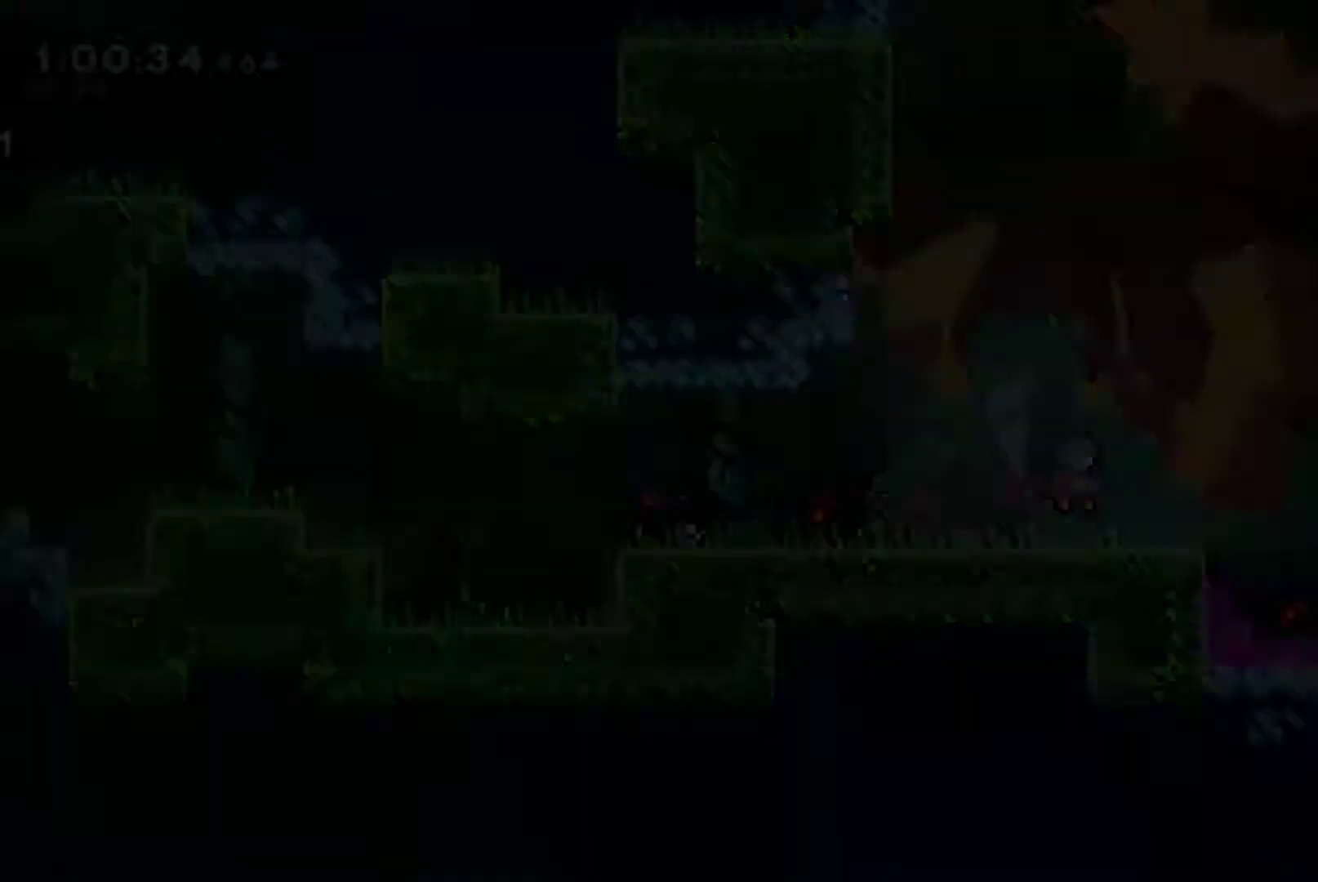
{"buttons": ["DPAD_DOWN", "DPAD_RIGHT"], "left_stick": "center", "right_stick": "center", "events": [[467, "DPAD_DOWN", "down"]]}
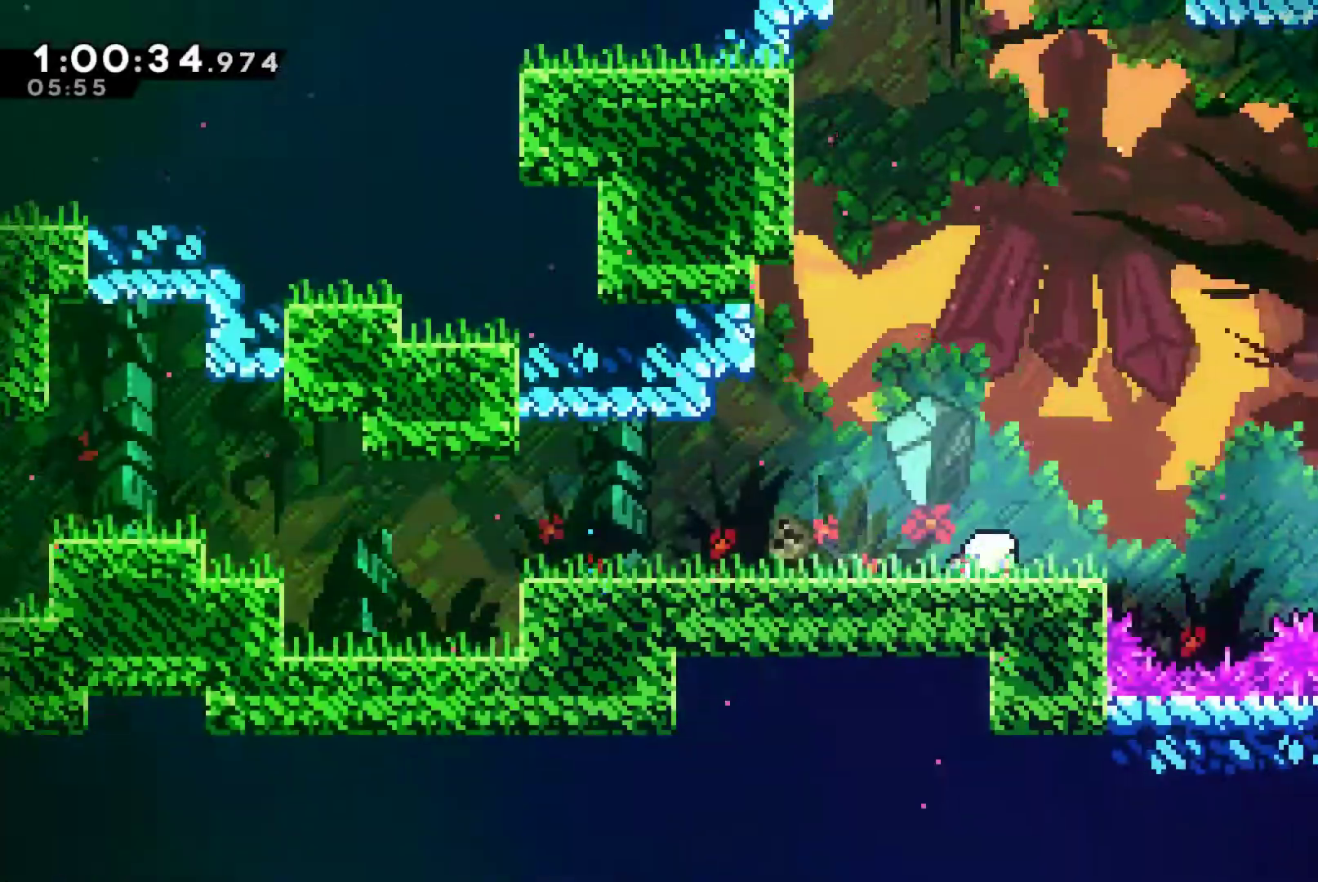
{"buttons": ["X", "DPAD_RIGHT"], "left_stick": "center", "right_stick": "center", "events": [[67, "DPAD_DOWN", "up"], [67, "X", "down"], [100, "A", "down"], [333, "A", "up"], [333, "X", "up"], [500, "X", "down"]]}
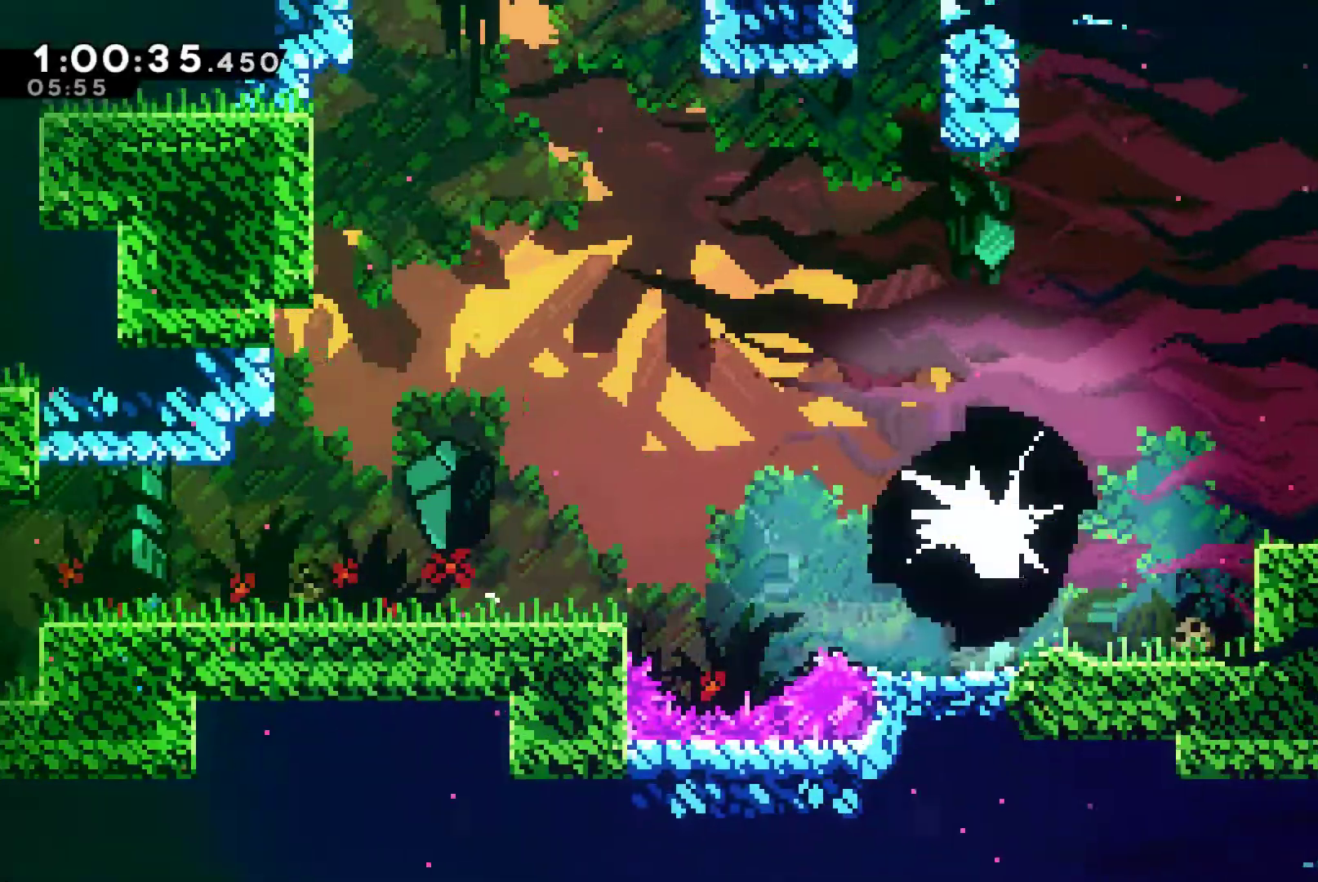
{"buttons": ["X", "DPAD_RIGHT"], "left_stick": "center", "right_stick": "center", "events": [[133, "X", "up"], [200, "X", "down"], [300, "X", "up"], [367, "X", "down"], [433, "X", "up"], [500, "X", "down"]]}
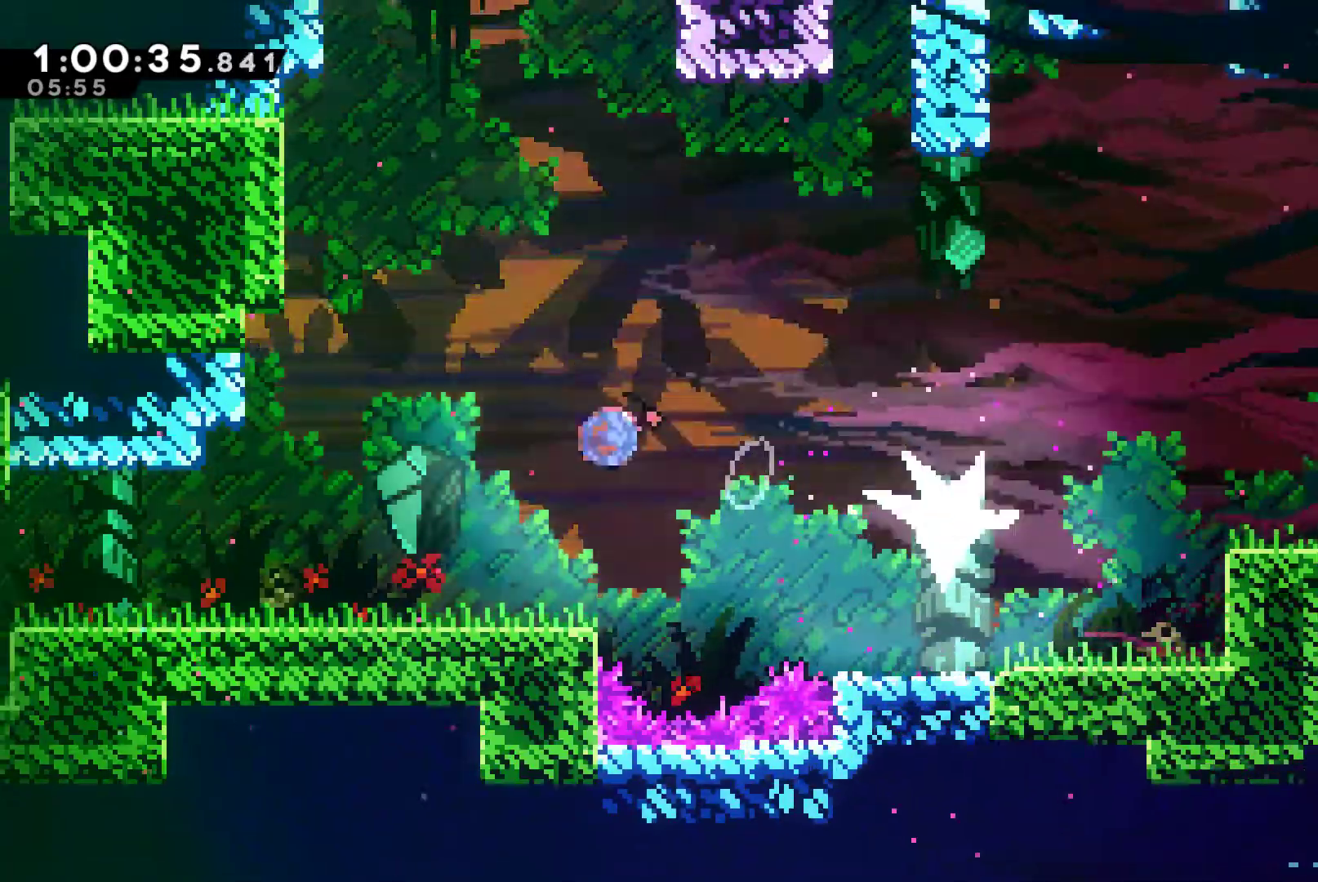
{"buttons": ["DPAD_RIGHT"], "left_stick": "center", "right_stick": "center", "events": [[100, "X", "up"]]}
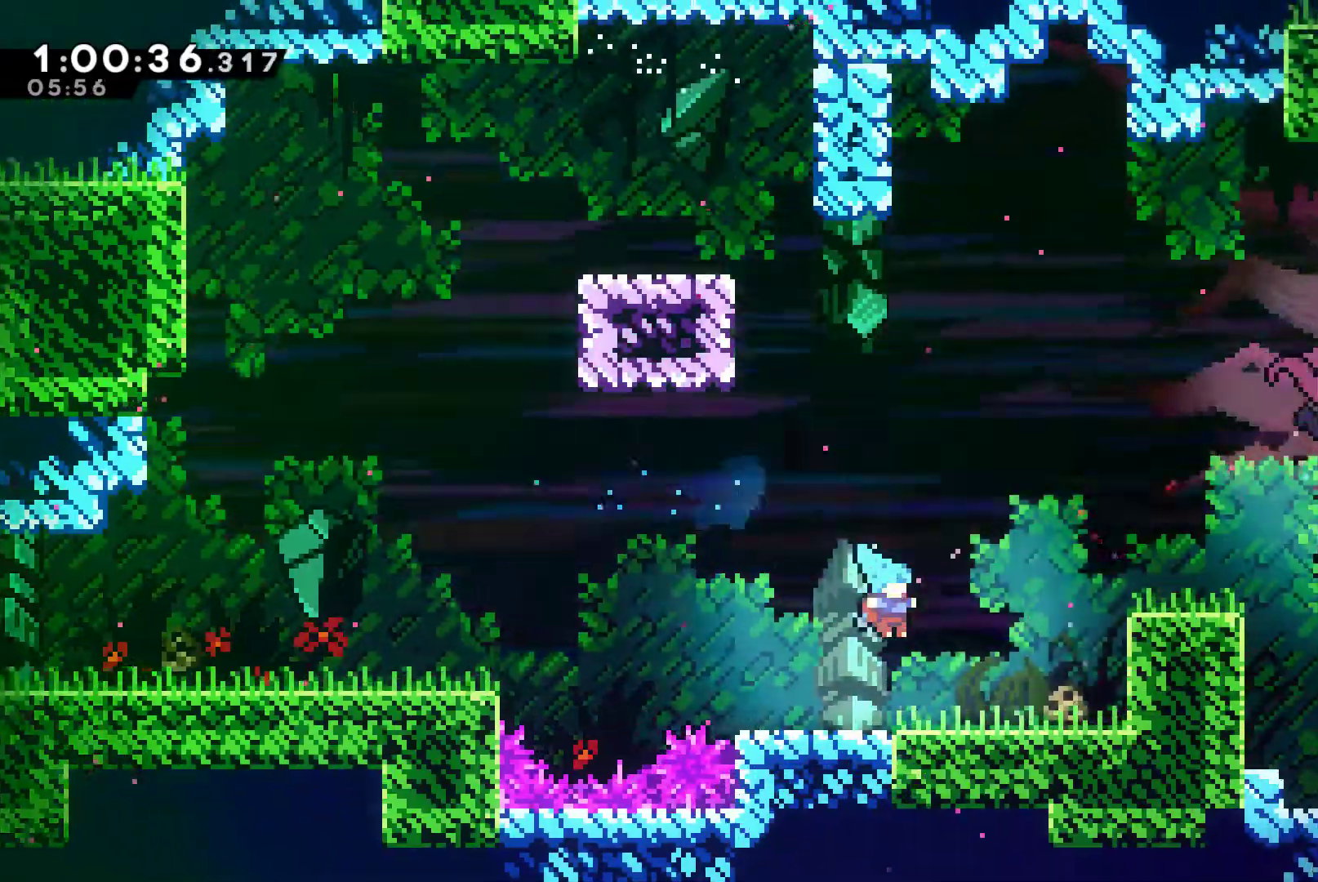
{"buttons": ["X", "DPAD_UP", "DPAD_RIGHT"], "left_stick": "center", "right_stick": "center", "events": [[67, "DPAD_UP", "down"], [167, "A", "down"], [367, "A", "up"], [367, "X", "down"]]}
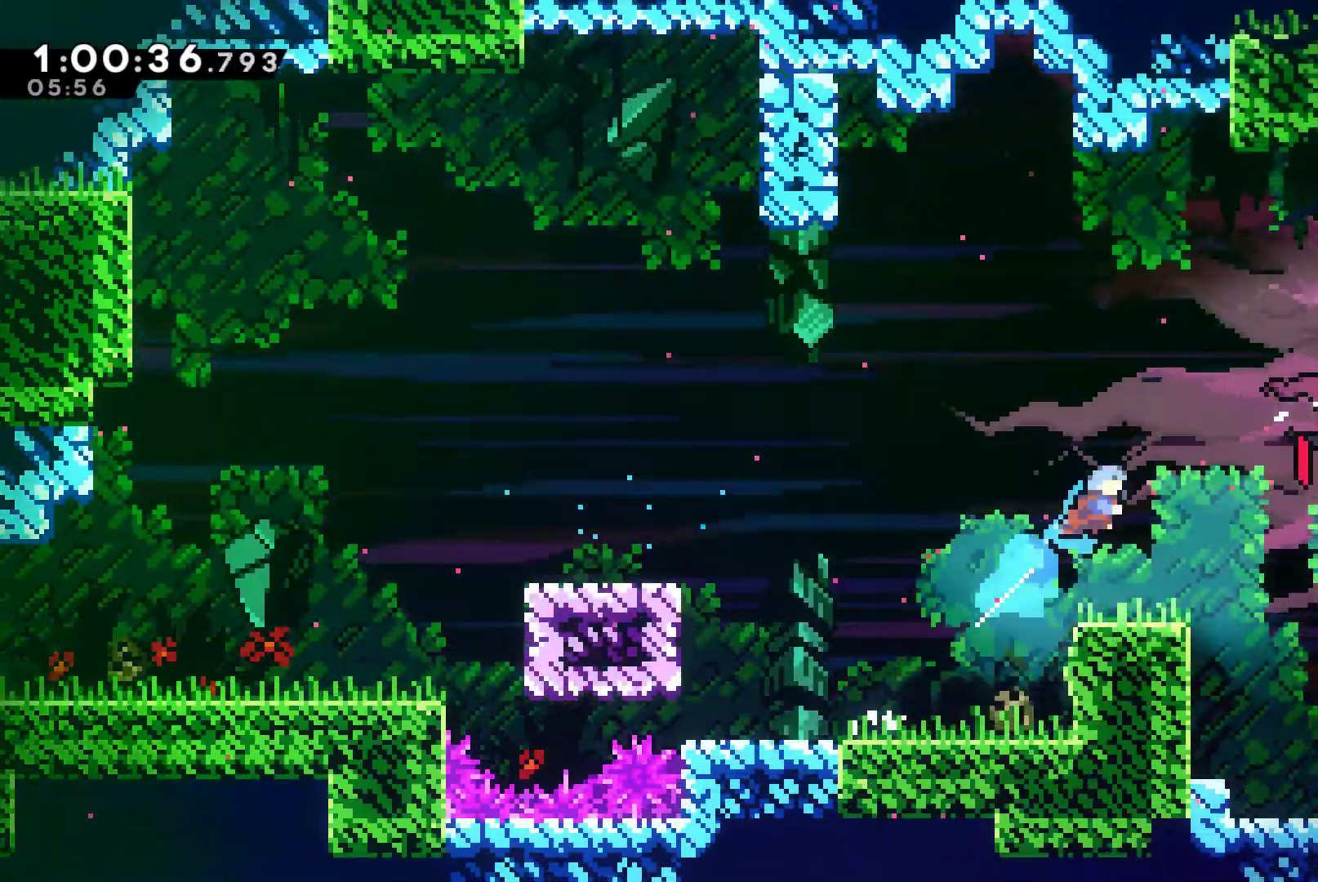
{"buttons": ["DPAD_DOWN", "DPAD_RIGHT"], "left_stick": "center", "right_stick": "center", "events": [[167, "X", "up"], [233, "DPAD_UP", "up"], [400, "DPAD_DOWN", "down"]]}